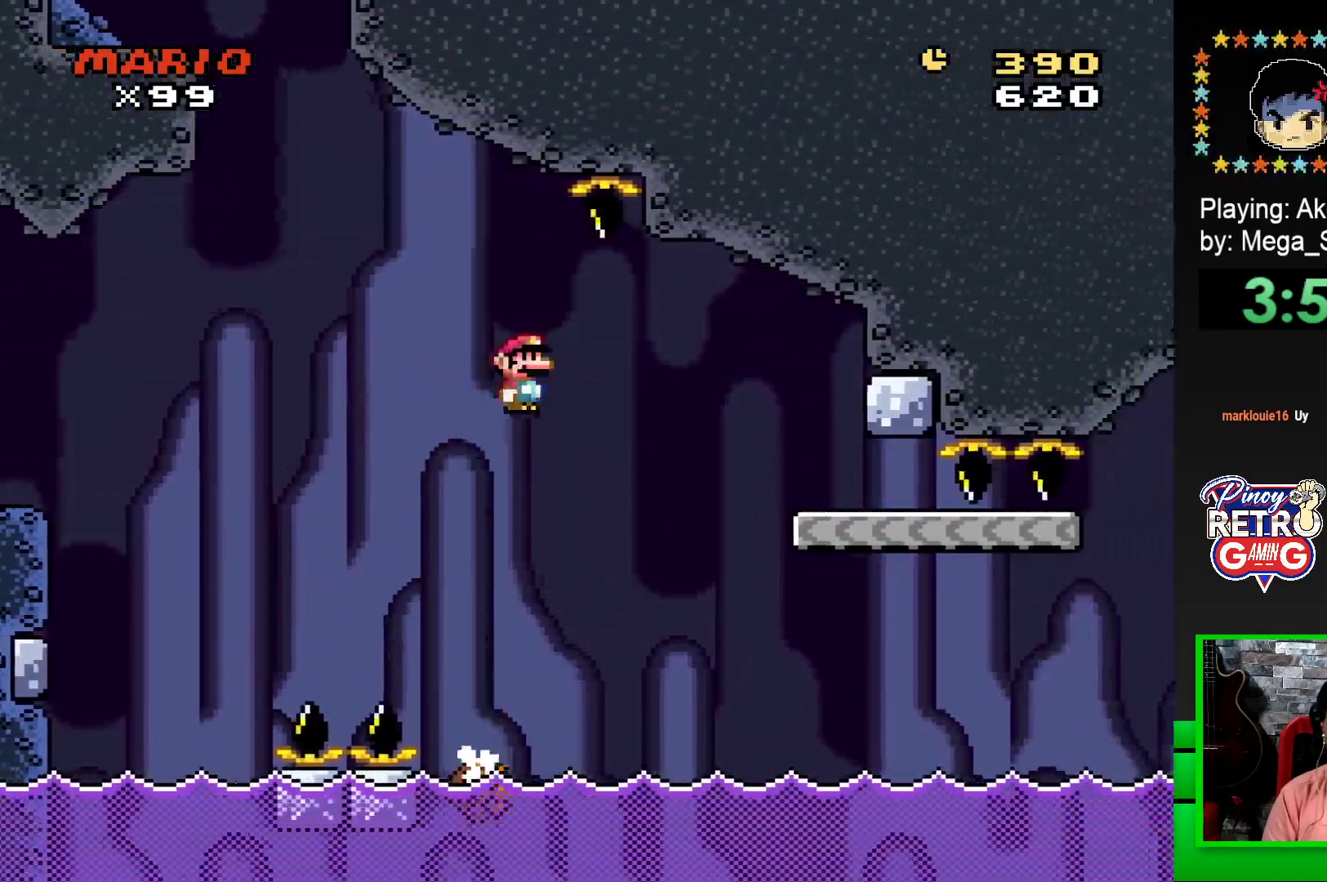
Gameplay with a controller (PlayStation layout); each line is a JSON object with the inputs held at the frame after it. "events" lists button and stick changes between this image and that frame as [ms after this image, input, new state], when the widget could be followed in between. Not read: left_stick right_stick.
{"buttons": ["SQUARE", "DPAD_LEFT"], "events": [[50, "R1", "down"], [400, "DPAD_UP", "down"], [433, "DPAD_RIGHT", "up"], [450, "DPAD_UP", "up"], [467, "DPAD_LEFT", "down"], [467, "R1", "up"]]}
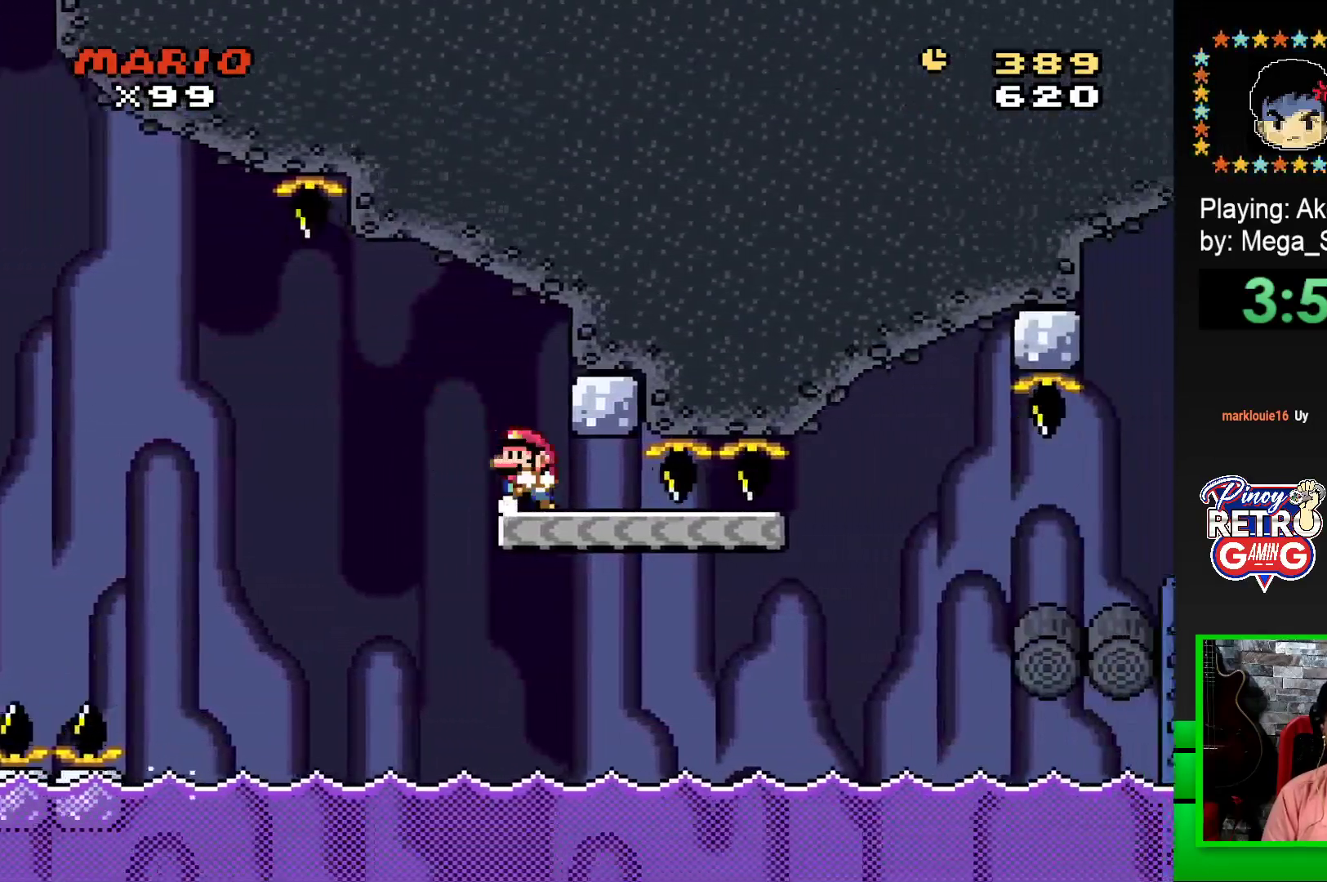
{"buttons": ["SQUARE", "DPAD_RIGHT"], "events": [[133, "DPAD_LEFT", "up"], [233, "DPAD_RIGHT", "down"]]}
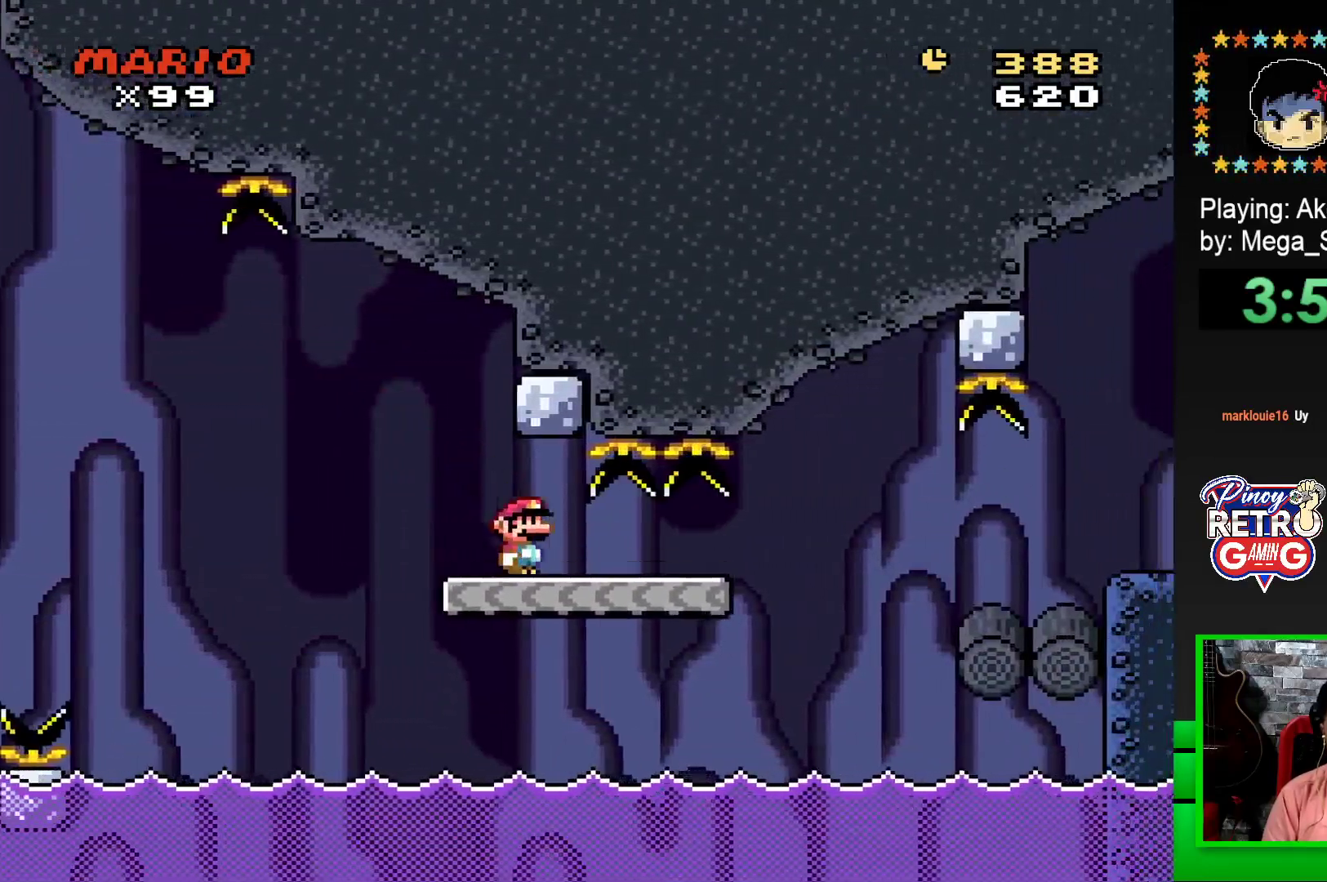
{"buttons": ["SQUARE", "DPAD_RIGHT"], "events": [[283, "R1", "down"], [367, "R1", "up"]]}
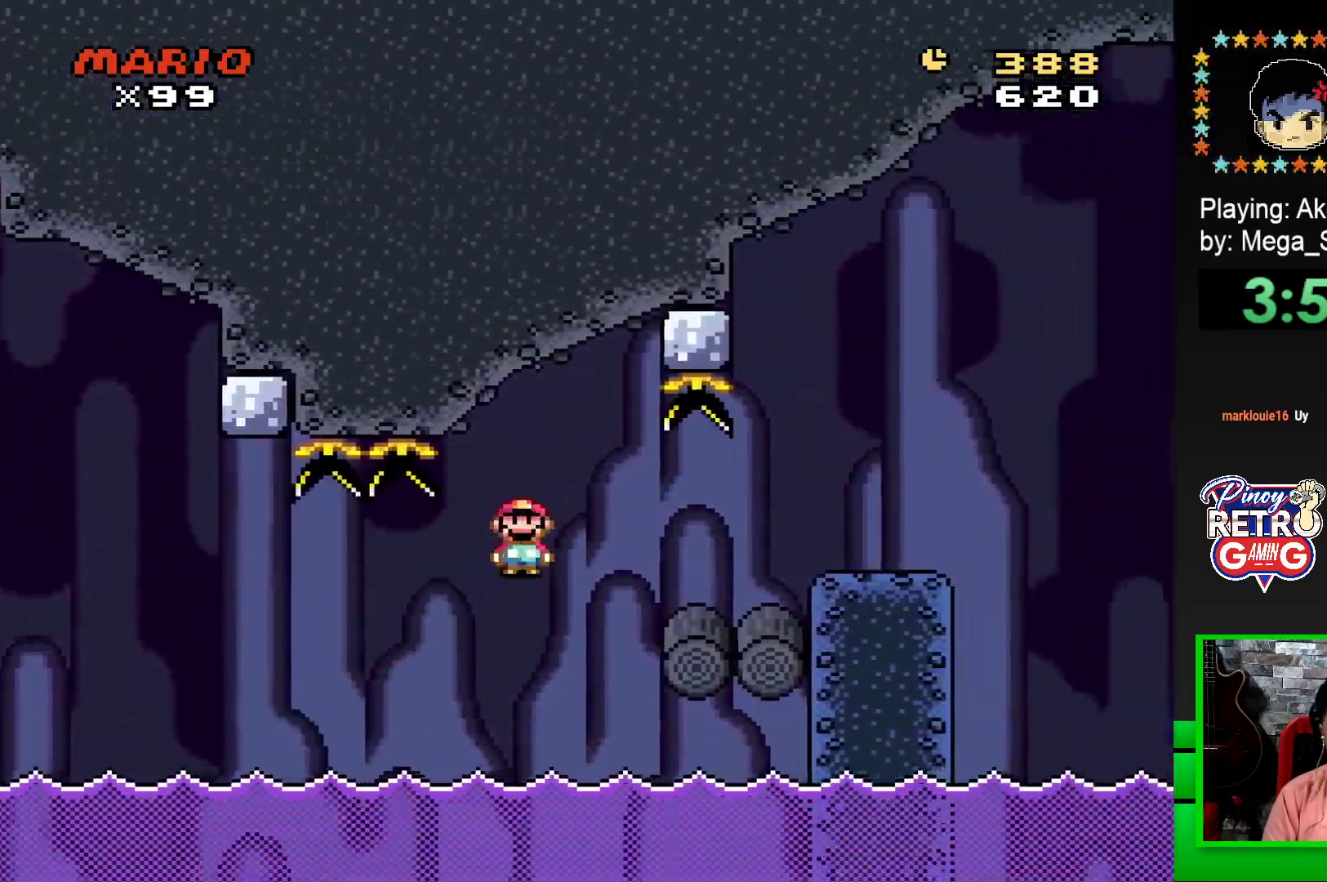
{"buttons": ["SQUARE"], "events": [[83, "R1", "down"], [233, "R1", "up"], [283, "DPAD_RIGHT", "up"], [333, "DPAD_LEFT", "down"], [450, "DPAD_LEFT", "up"]]}
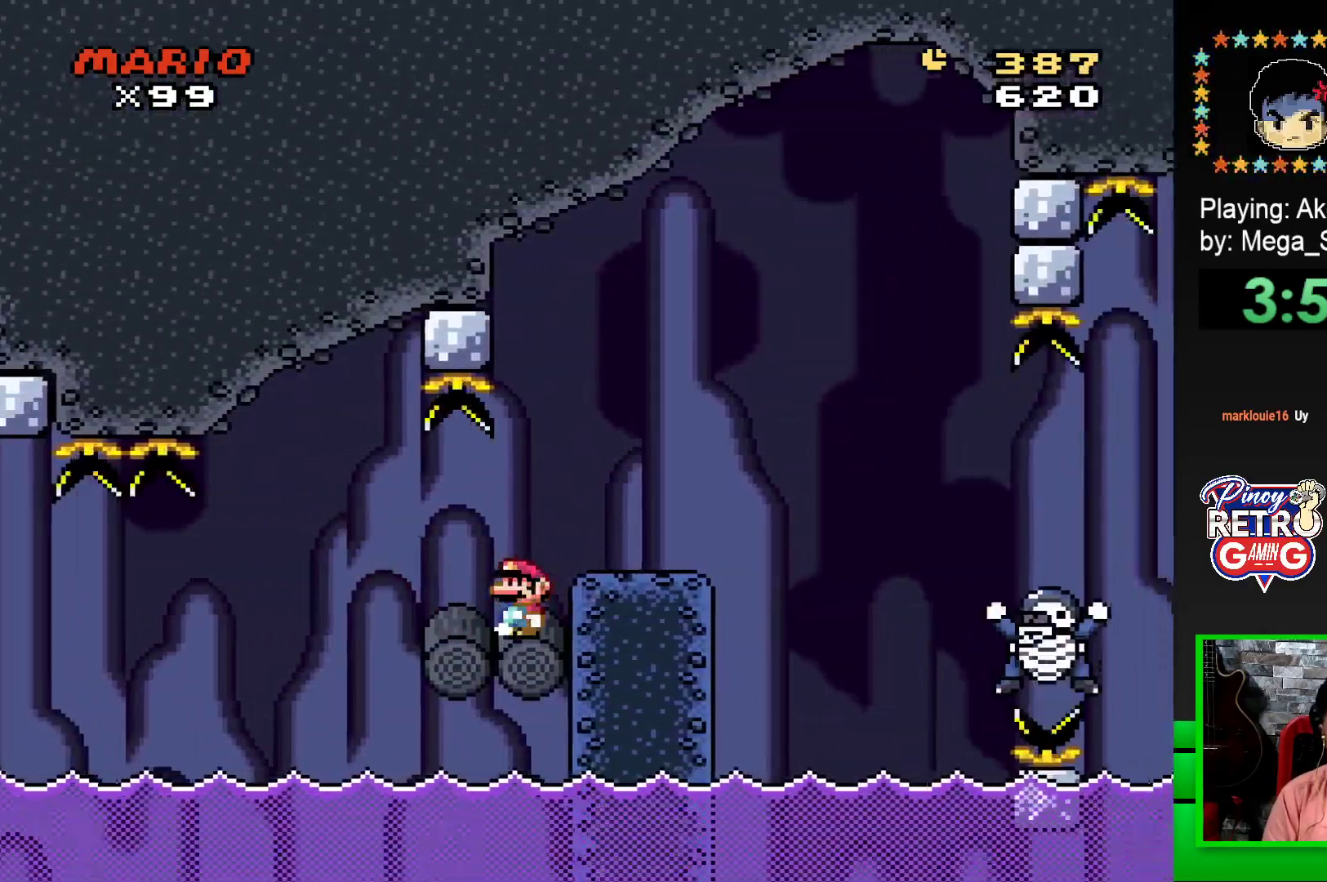
{"buttons": ["SQUARE", "DPAD_LEFT"], "events": [[17, "DPAD_RIGHT", "down"], [83, "CROSS", "down"], [183, "CROSS", "up"], [350, "DPAD_RIGHT", "up"], [400, "DPAD_LEFT", "down"]]}
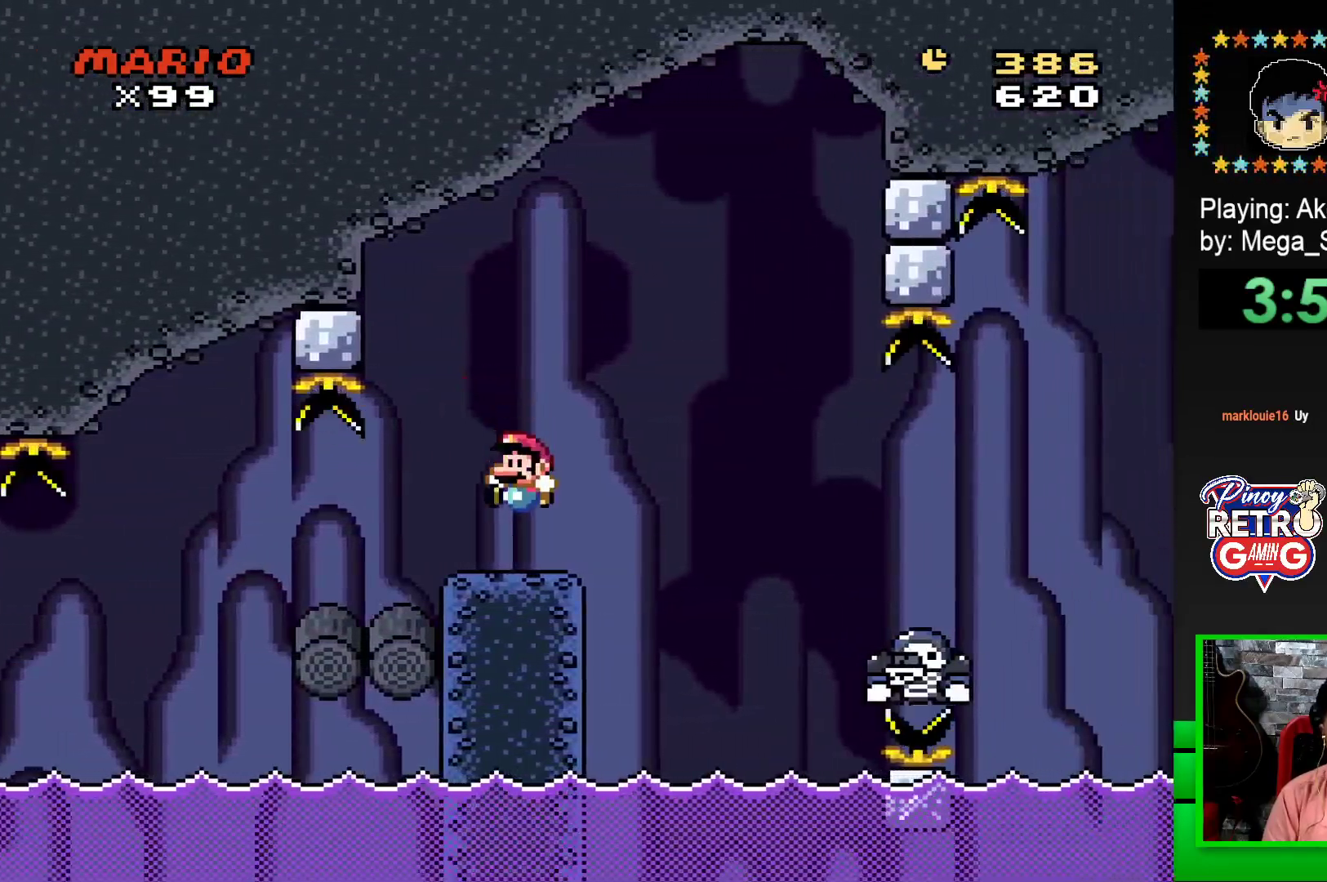
{"buttons": ["CROSS", "SQUARE", "DPAD_RIGHT"], "events": [[50, "DPAD_LEFT", "up"], [167, "DPAD_RIGHT", "down"], [300, "CROSS", "down"]]}
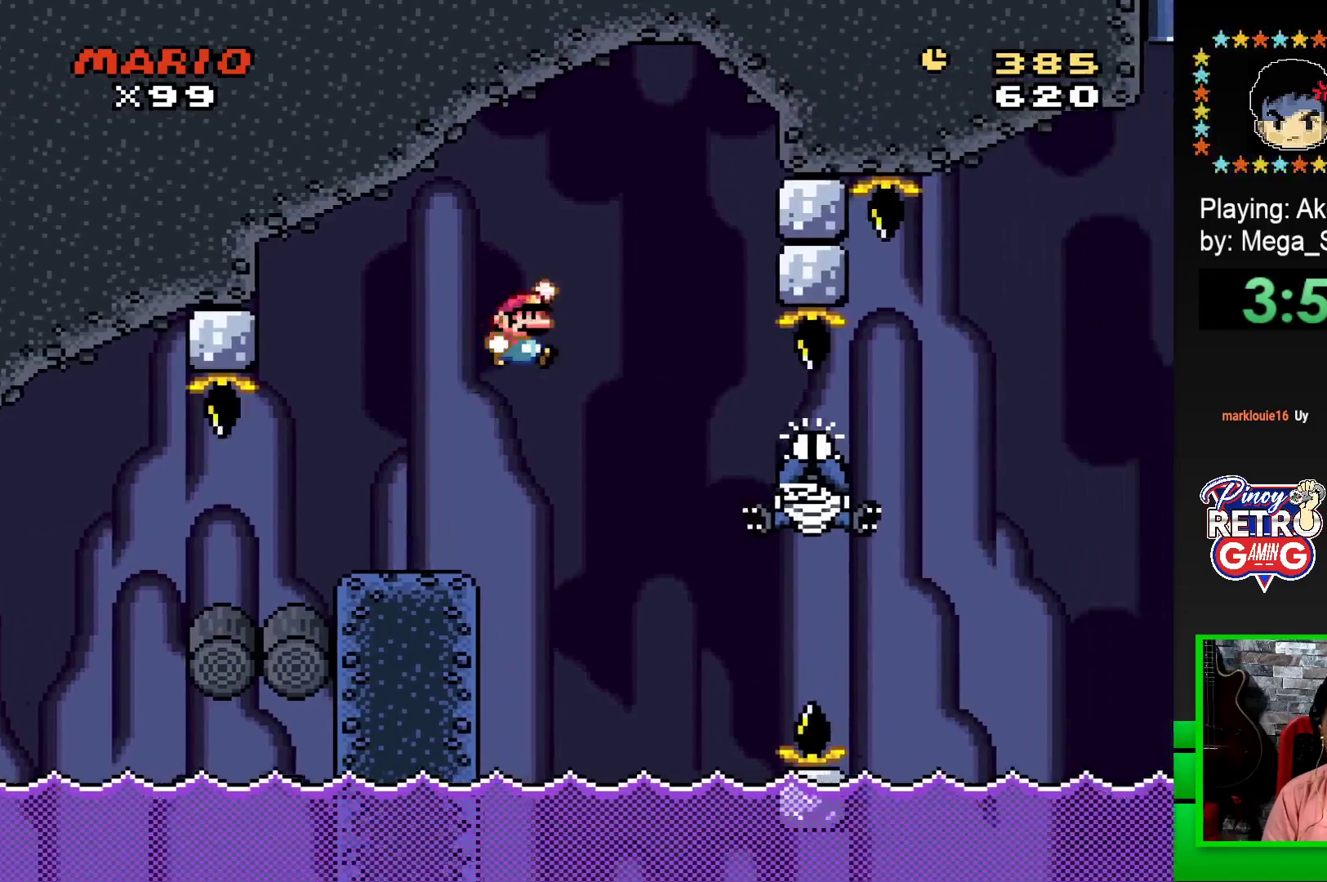
{"buttons": ["CROSS", "SQUARE", "DPAD_LEFT"], "events": [[17, "CROSS", "up"], [67, "SQUARE", "up"], [167, "CROSS", "down"], [167, "SQUARE", "down"], [283, "DPAD_RIGHT", "up"], [467, "DPAD_LEFT", "down"]]}
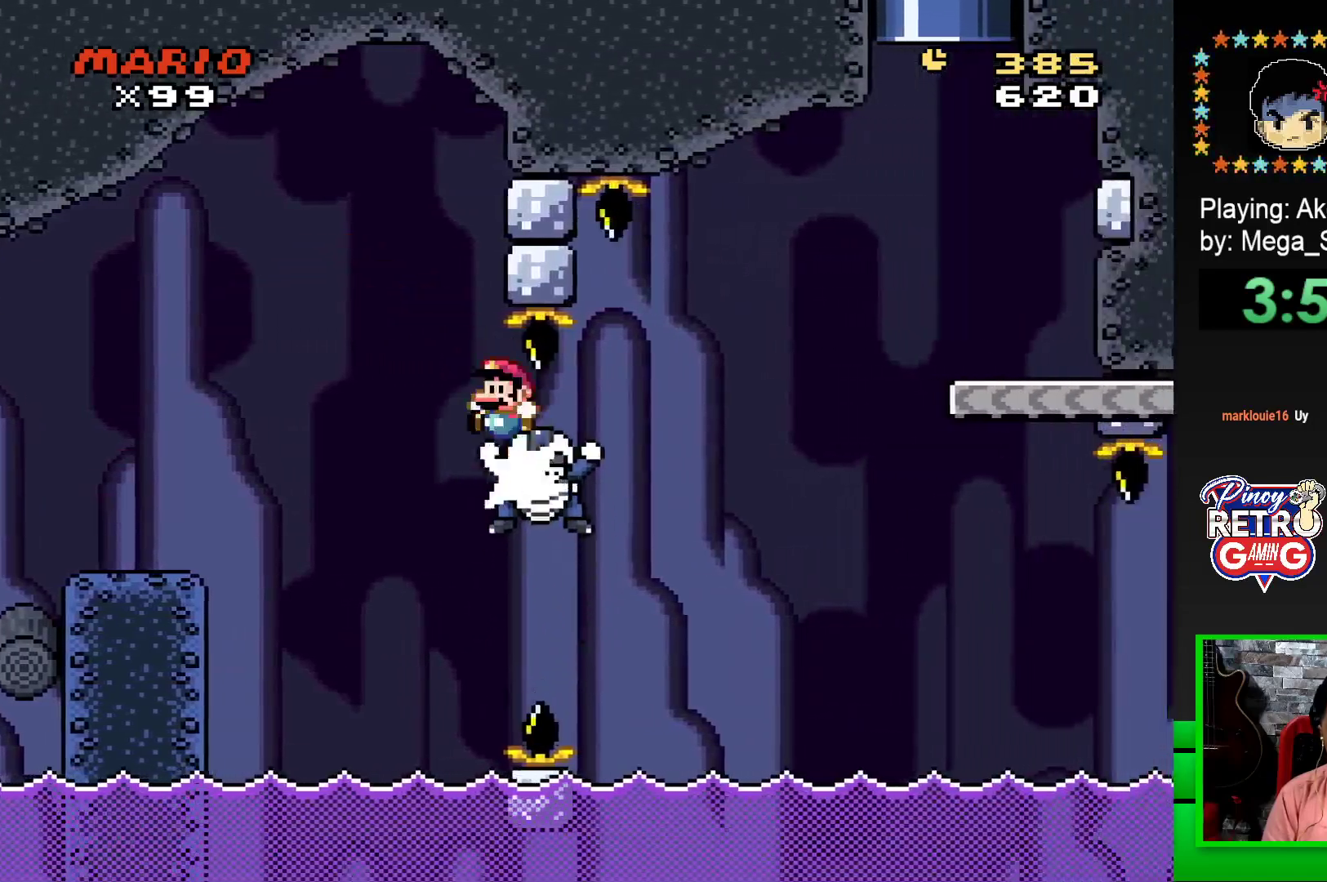
{"buttons": ["SQUARE"], "events": [[300, "DPAD_UP", "down"], [350, "DPAD_LEFT", "up"], [367, "DPAD_UP", "up"], [483, "CROSS", "up"]]}
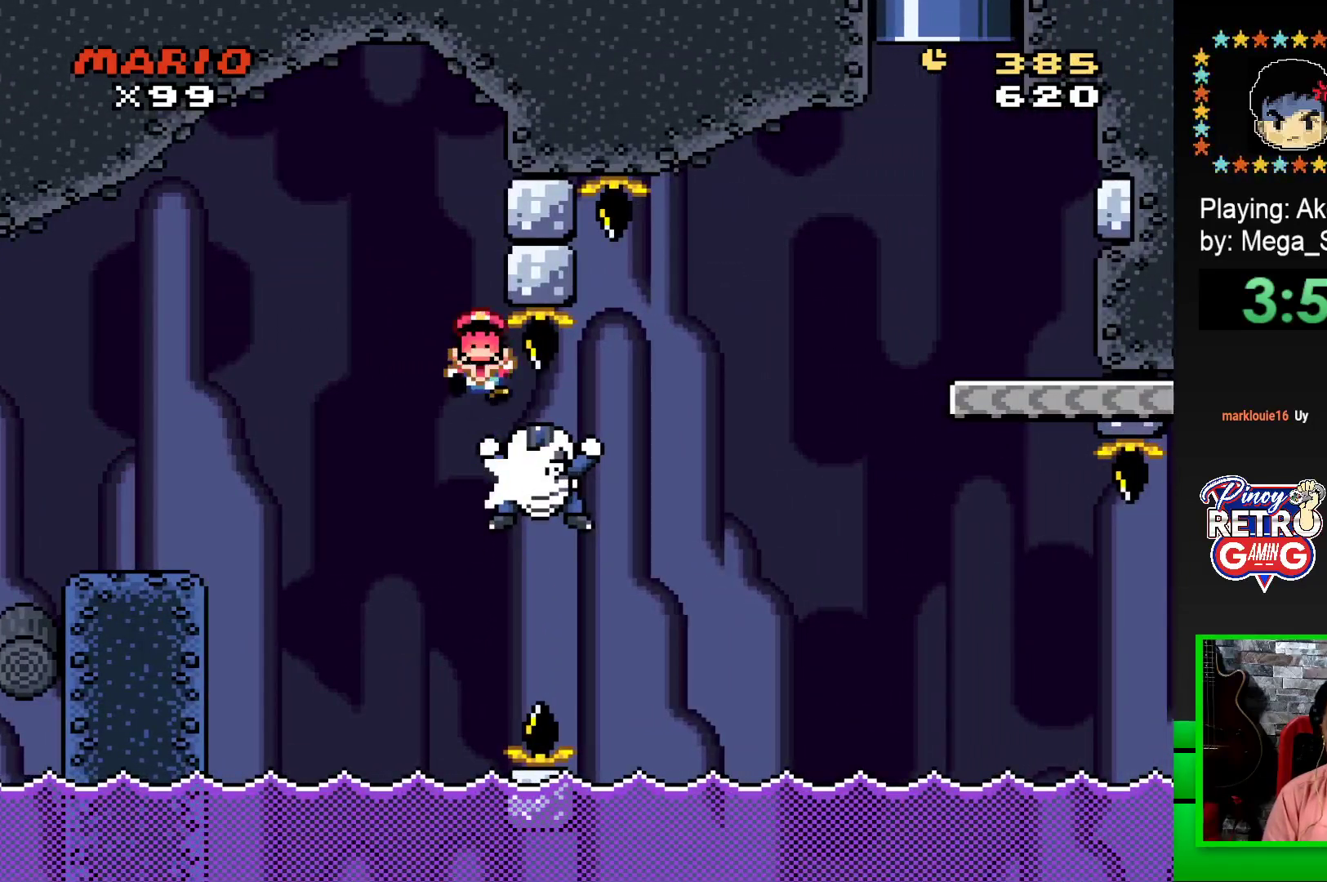
{"buttons": [], "events": [[33, "SQUARE", "up"], [133, "CROSS", "down"], [200, "CROSS", "up"], [300, "CROSS", "down"], [367, "CROSS", "up"], [450, "CROSS", "down"], [500, "CROSS", "up"]]}
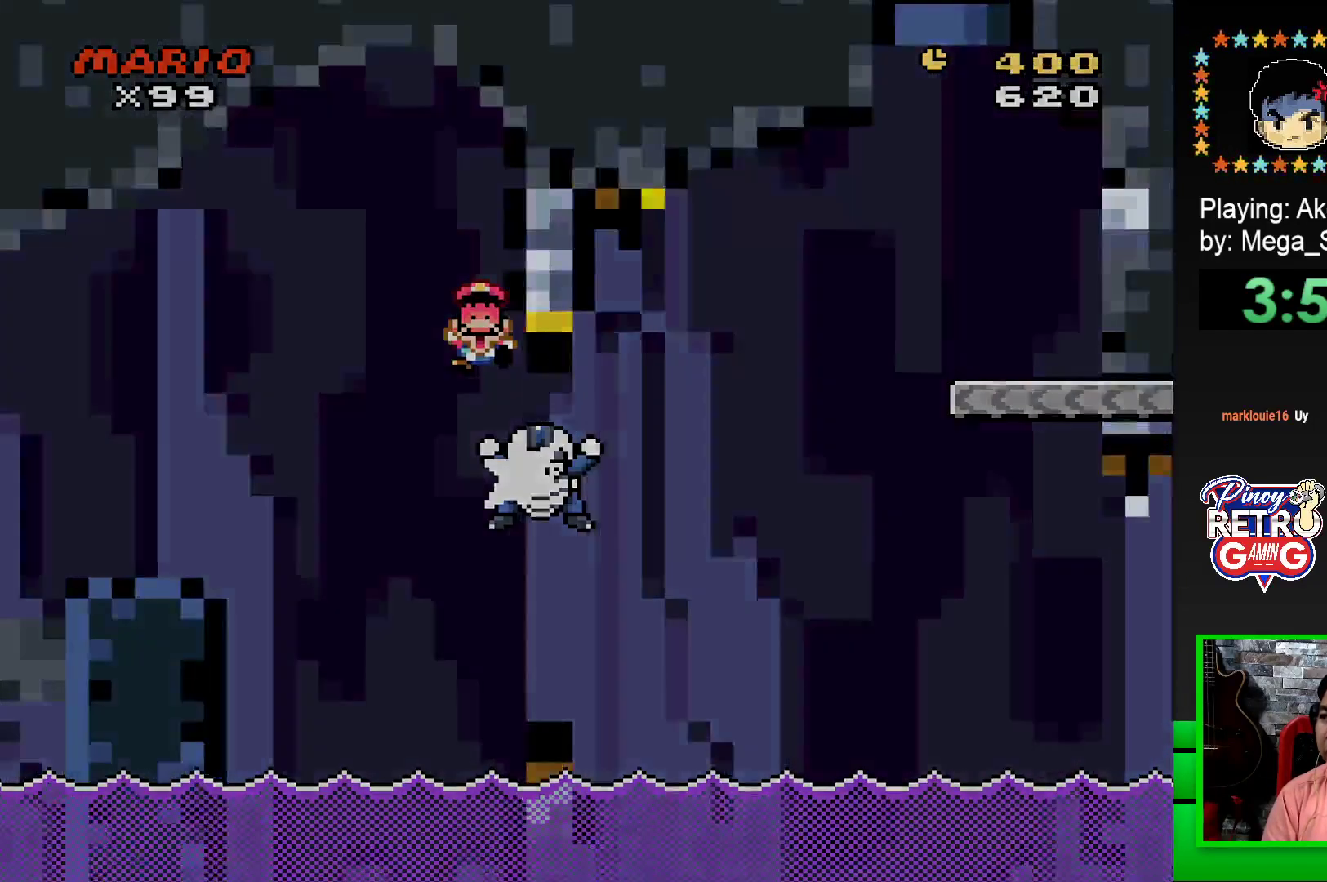
{"buttons": [], "events": [[100, "CROSS", "down"], [150, "CROSS", "up"], [233, "CROSS", "down"], [317, "CROSS", "up"], [383, "CROSS", "down"], [450, "CROSS", "up"]]}
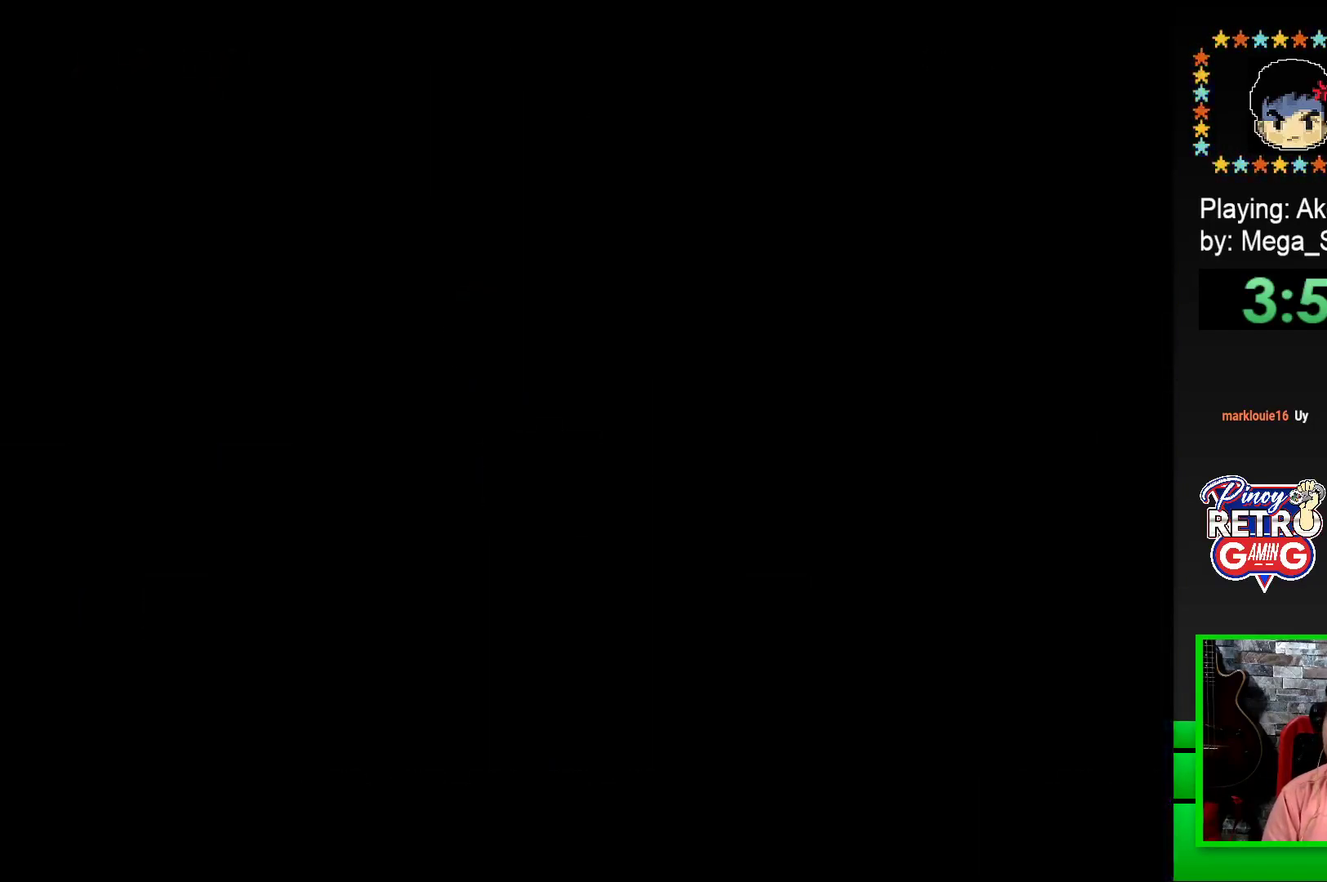
{"buttons": ["CROSS"], "events": [[50, "CROSS", "down"], [100, "CROSS", "up"], [183, "CROSS", "down"], [250, "CROSS", "up"], [350, "CROSS", "down"], [400, "CROSS", "up"], [483, "CROSS", "down"]]}
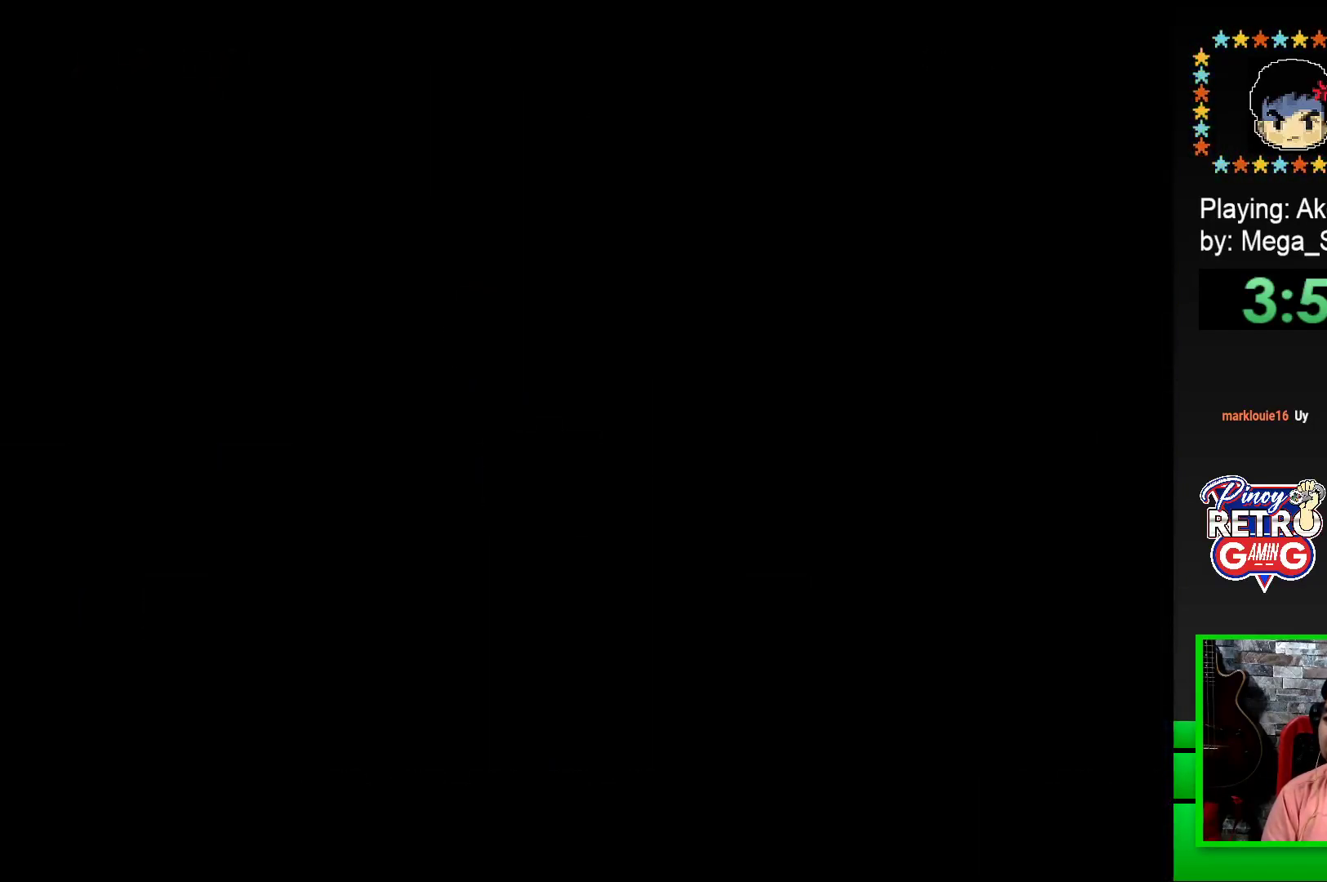
{"buttons": ["CROSS"], "events": [[50, "CROSS", "up"], [150, "CROSS", "down"], [233, "CROSS", "up"], [317, "CROSS", "down"], [383, "CROSS", "up"], [450, "CROSS", "down"]]}
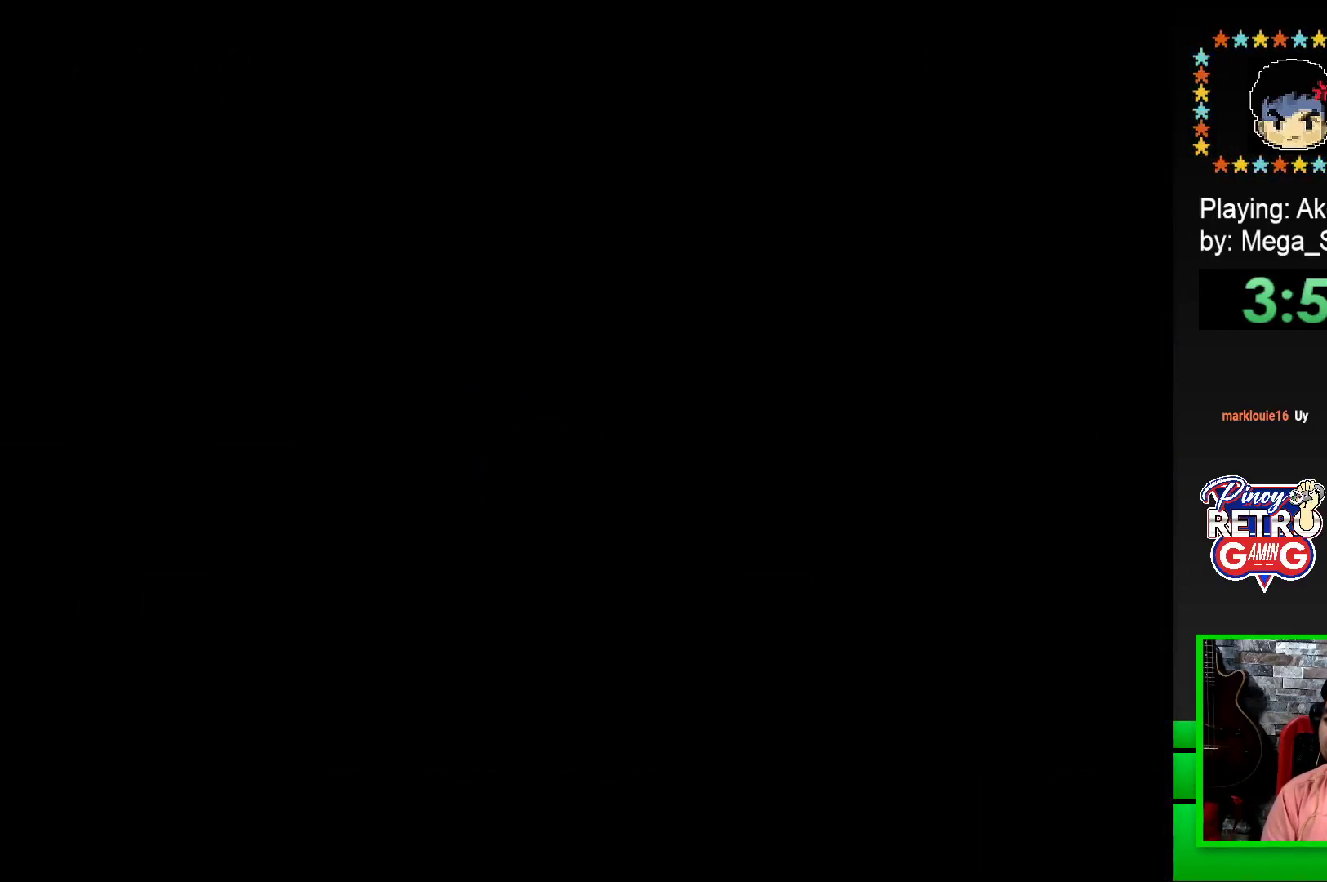
{"buttons": [], "events": [[33, "CROSS", "up"], [117, "CROSS", "down"], [200, "CROSS", "up"], [250, "CROSS", "down"], [367, "CROSS", "up"]]}
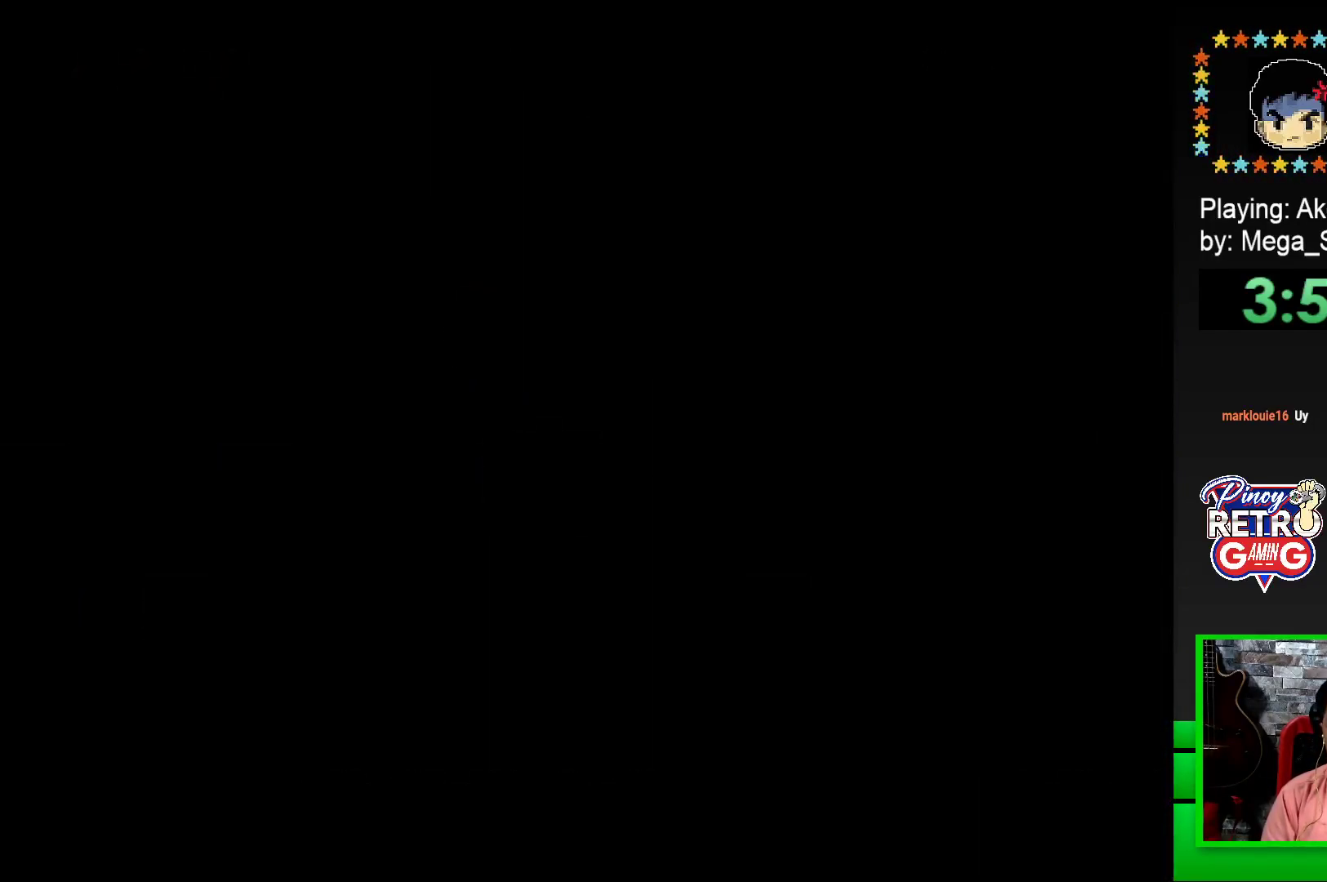
{"buttons": ["SQUARE", "DPAD_RIGHT"], "events": [[33, "SQUARE", "down"], [333, "DPAD_RIGHT", "down"]]}
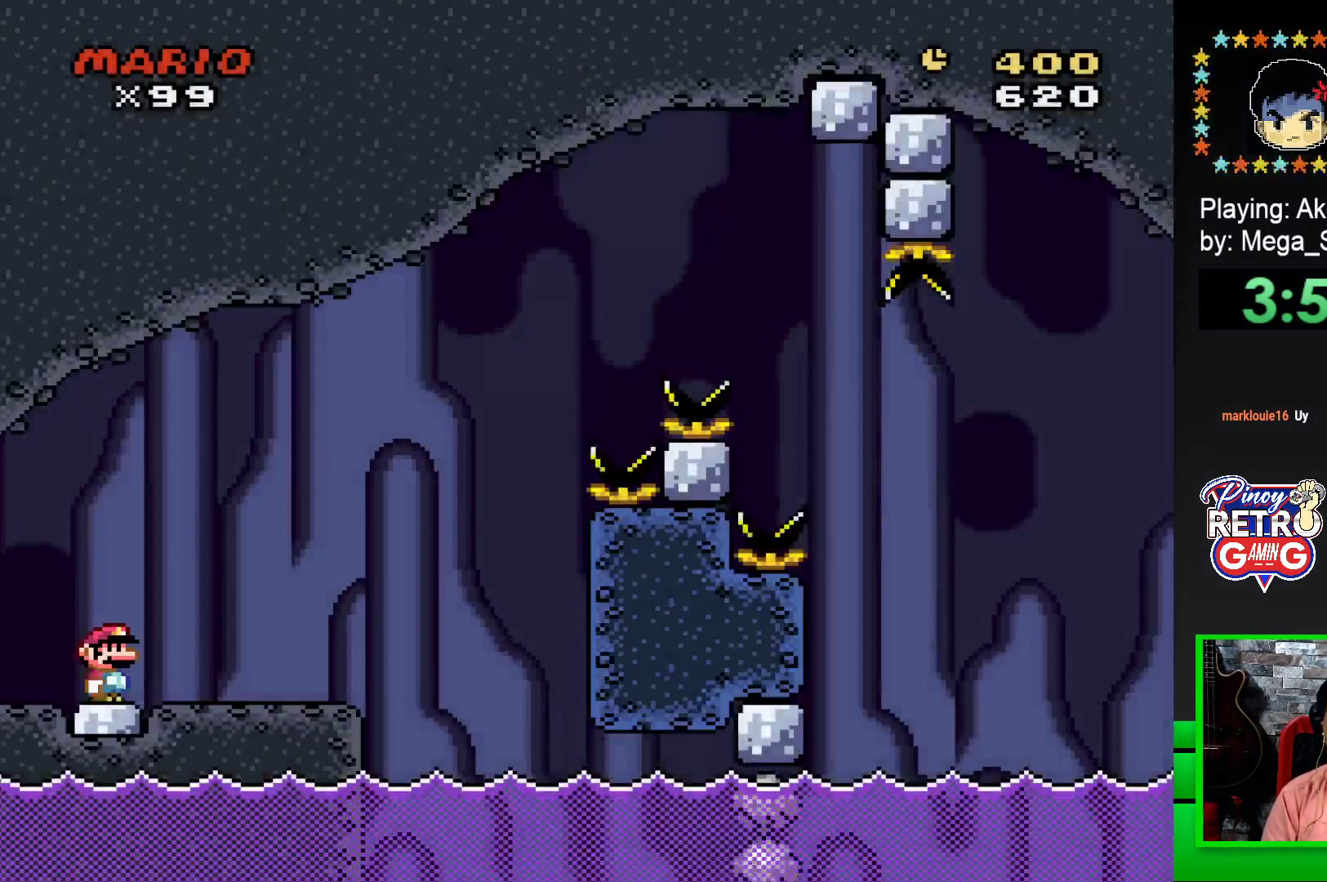
{"buttons": ["SQUARE"], "events": [[333, "DPAD_RIGHT", "up"], [367, "DPAD_LEFT", "down"], [483, "DPAD_LEFT", "up"]]}
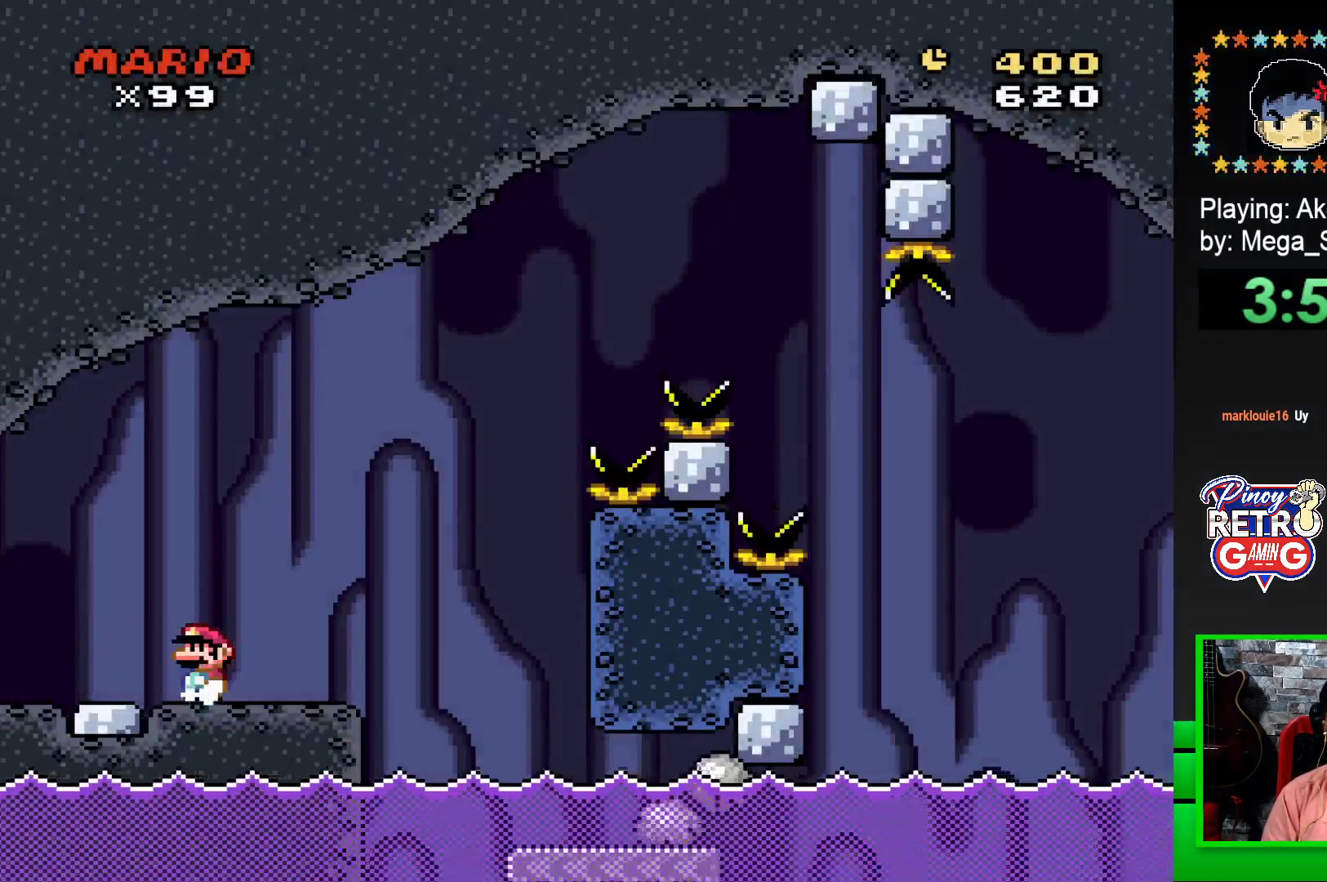
{"buttons": ["SQUARE", "DPAD_RIGHT"], "events": [[33, "DPAD_RIGHT", "down"], [150, "CROSS", "down"], [267, "CROSS", "up"]]}
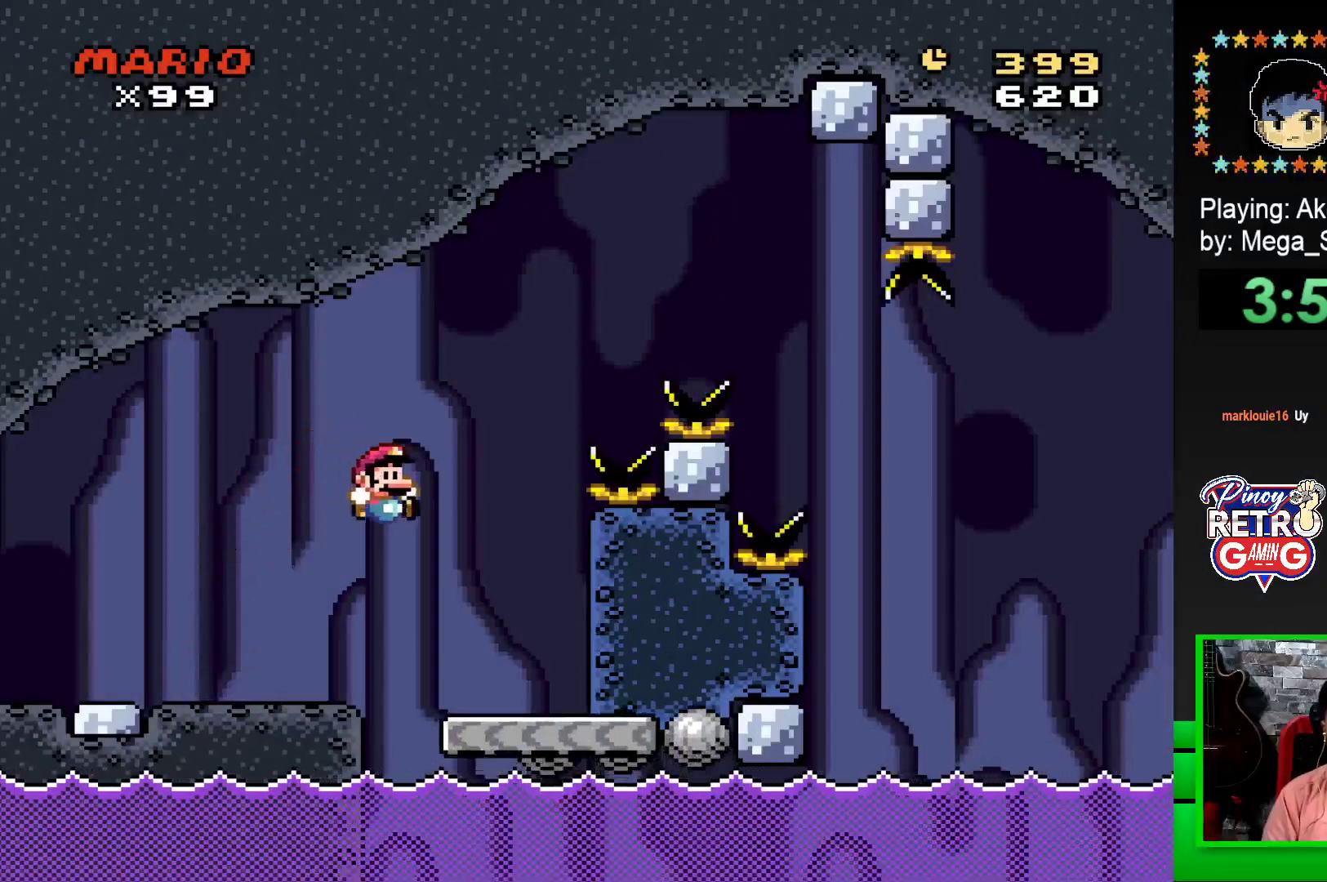
{"buttons": ["SQUARE", "DPAD_LEFT"], "events": [[250, "DPAD_RIGHT", "up"], [333, "DPAD_LEFT", "down"]]}
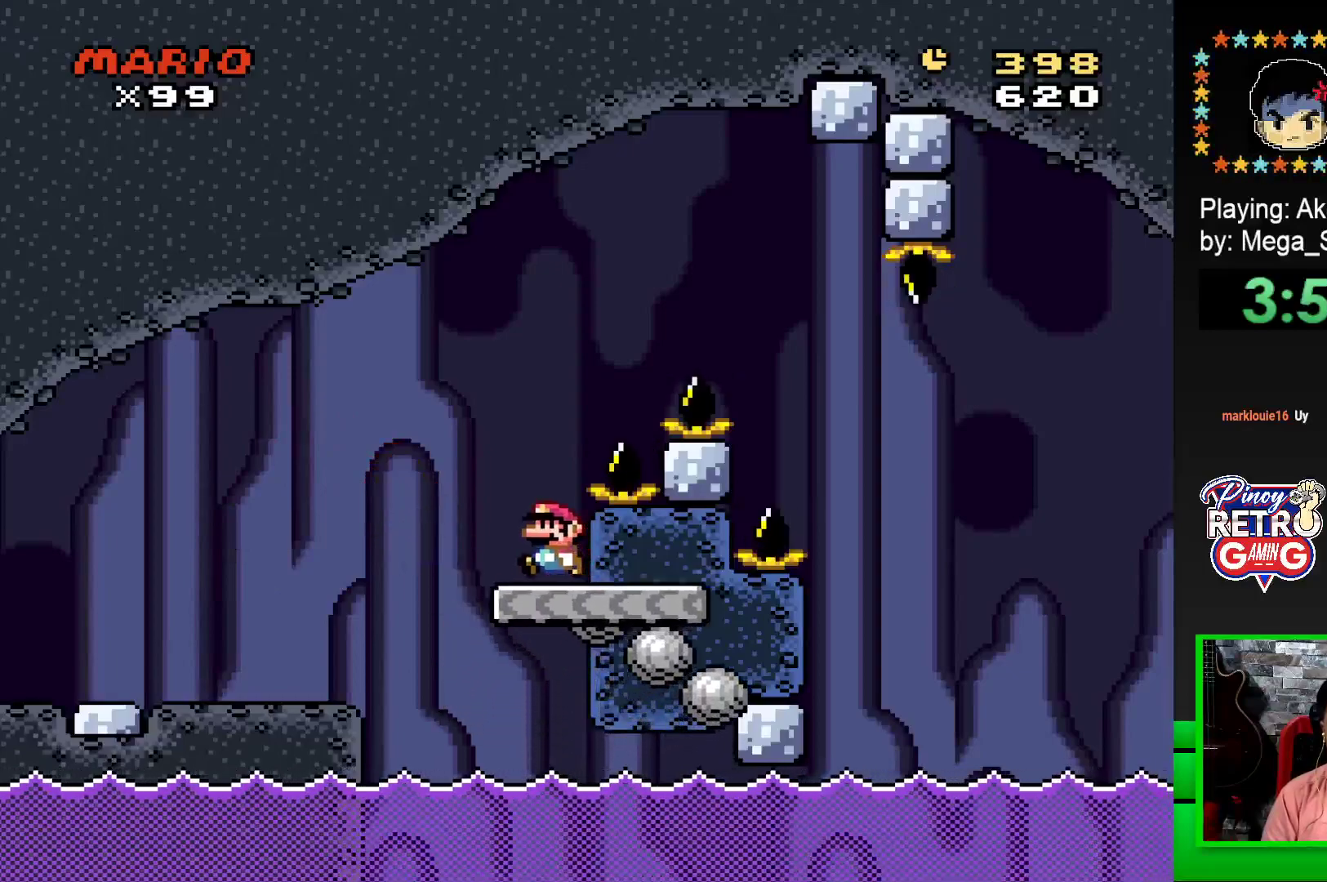
{"buttons": ["CROSS", "SQUARE", "DPAD_RIGHT"], "events": [[67, "DPAD_UP", "down"], [83, "DPAD_LEFT", "up"], [100, "DPAD_UP", "up"], [117, "CROSS", "down"], [117, "DPAD_RIGHT", "down"]]}
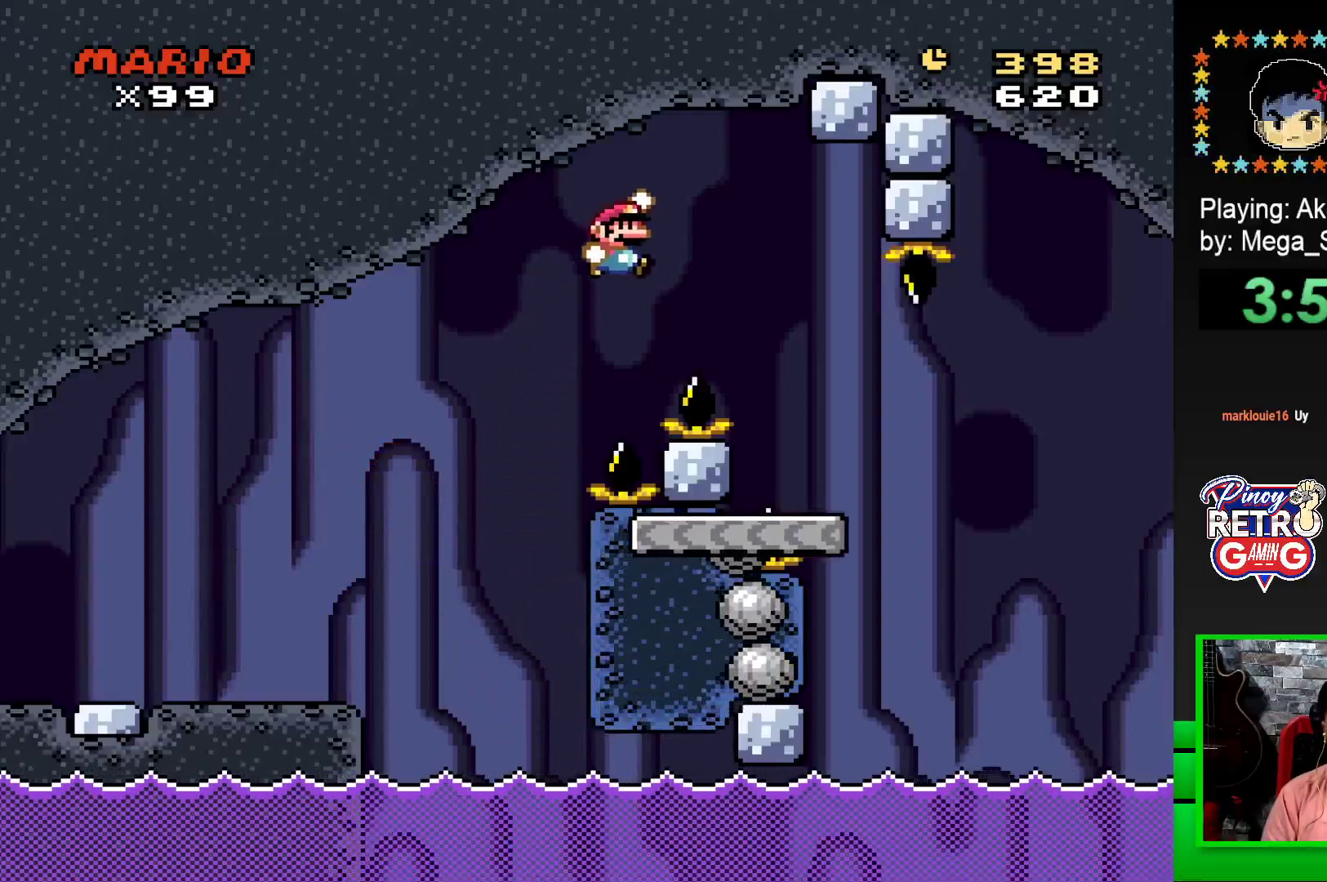
{"buttons": ["SQUARE", "DPAD_RIGHT"], "events": [[350, "CROSS", "up"]]}
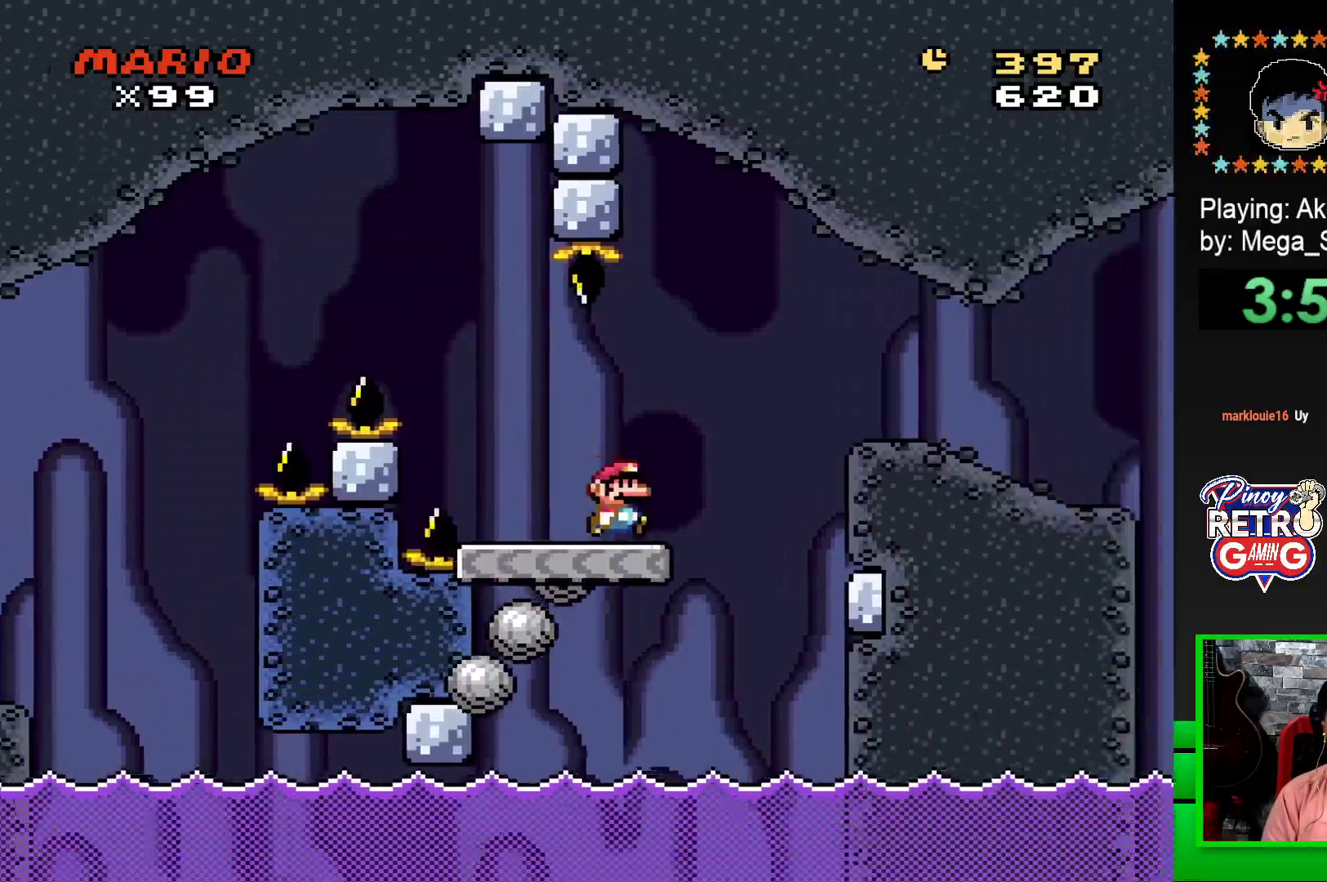
{"buttons": ["SQUARE", "DPAD_RIGHT"], "events": [[83, "CROSS", "down"], [250, "CROSS", "up"]]}
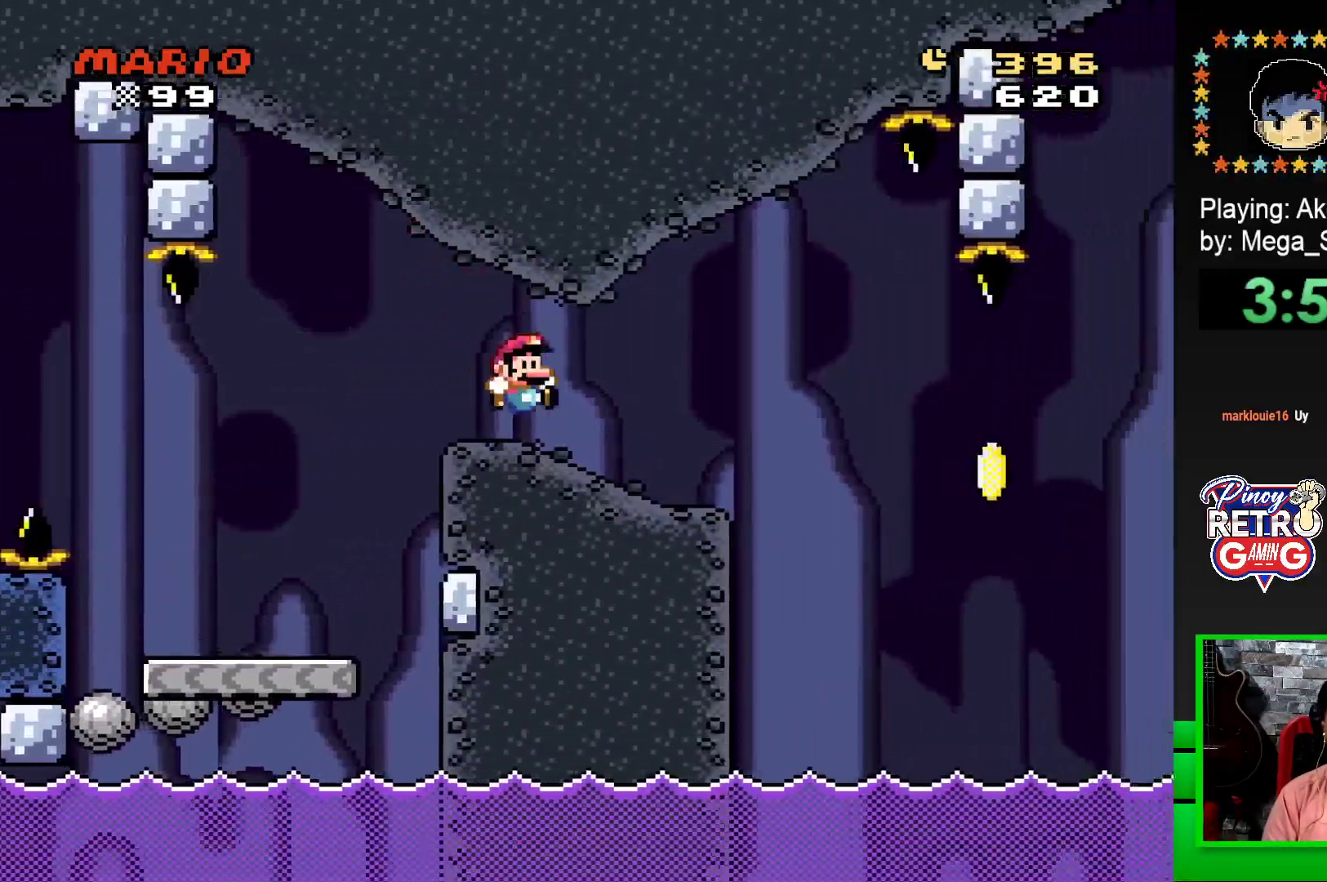
{"buttons": ["SQUARE"], "events": [[233, "DPAD_RIGHT", "up"], [317, "DPAD_LEFT", "down"], [450, "DPAD_LEFT", "up"]]}
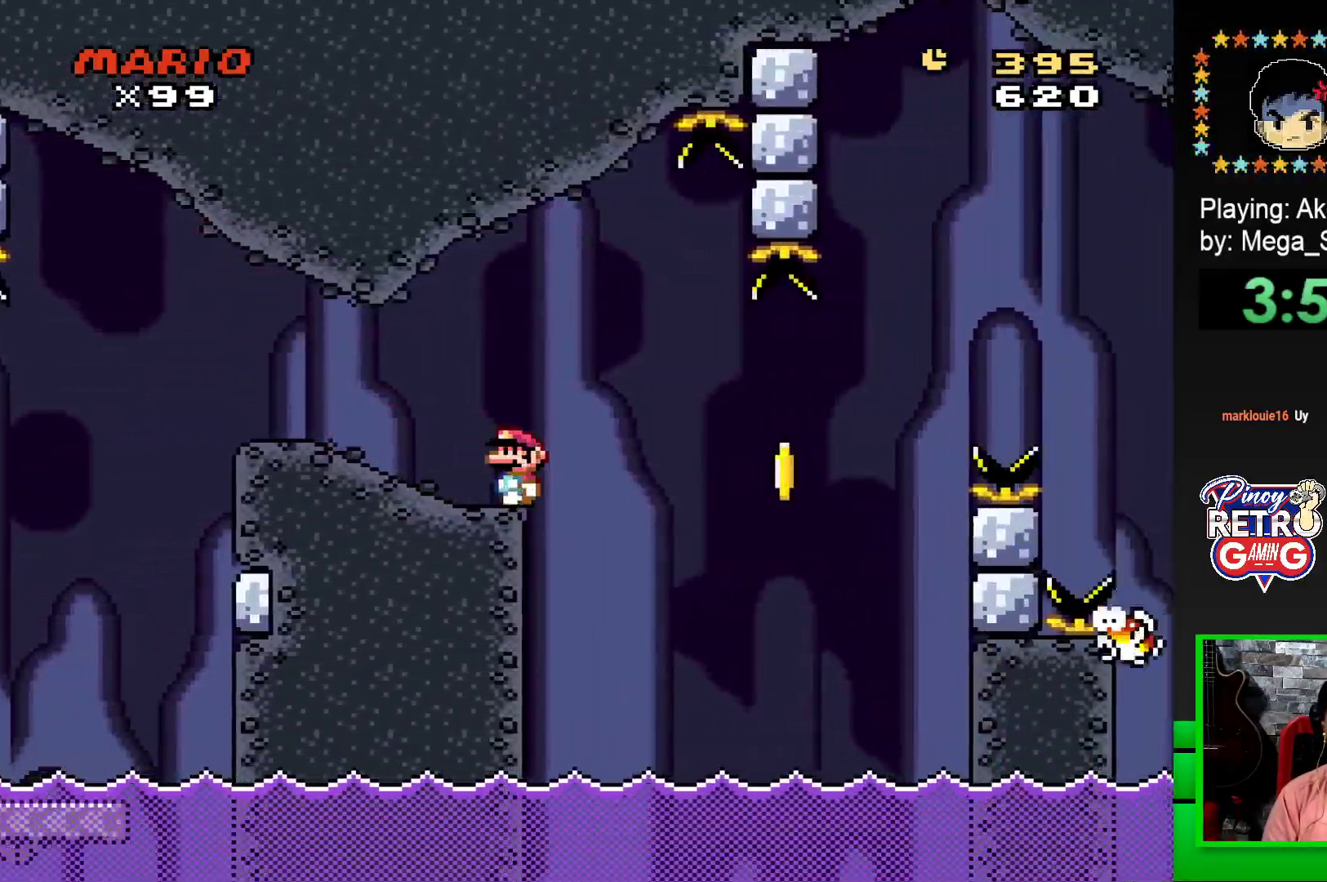
{"buttons": ["CROSS", "SQUARE"], "events": [[133, "CROSS", "down"], [167, "DPAD_RIGHT", "down"], [383, "CROSS", "up"], [400, "DPAD_RIGHT", "up"], [400, "SQUARE", "up"], [500, "CROSS", "down"], [500, "SQUARE", "down"]]}
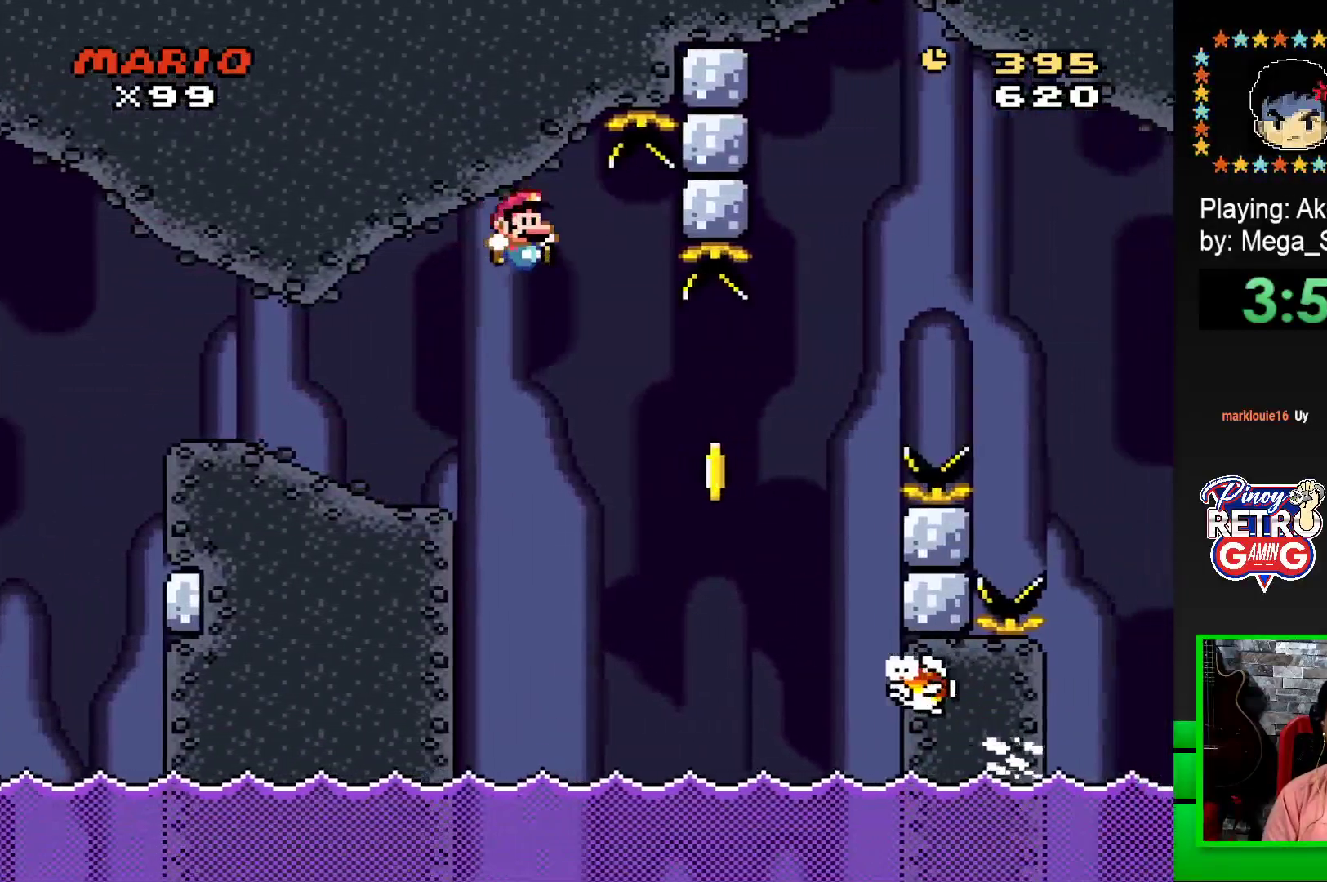
{"buttons": ["CROSS", "SQUARE", "DPAD_UP", "DPAD_RIGHT"], "events": [[100, "DPAD_RIGHT", "down"], [450, "DPAD_UP", "down"]]}
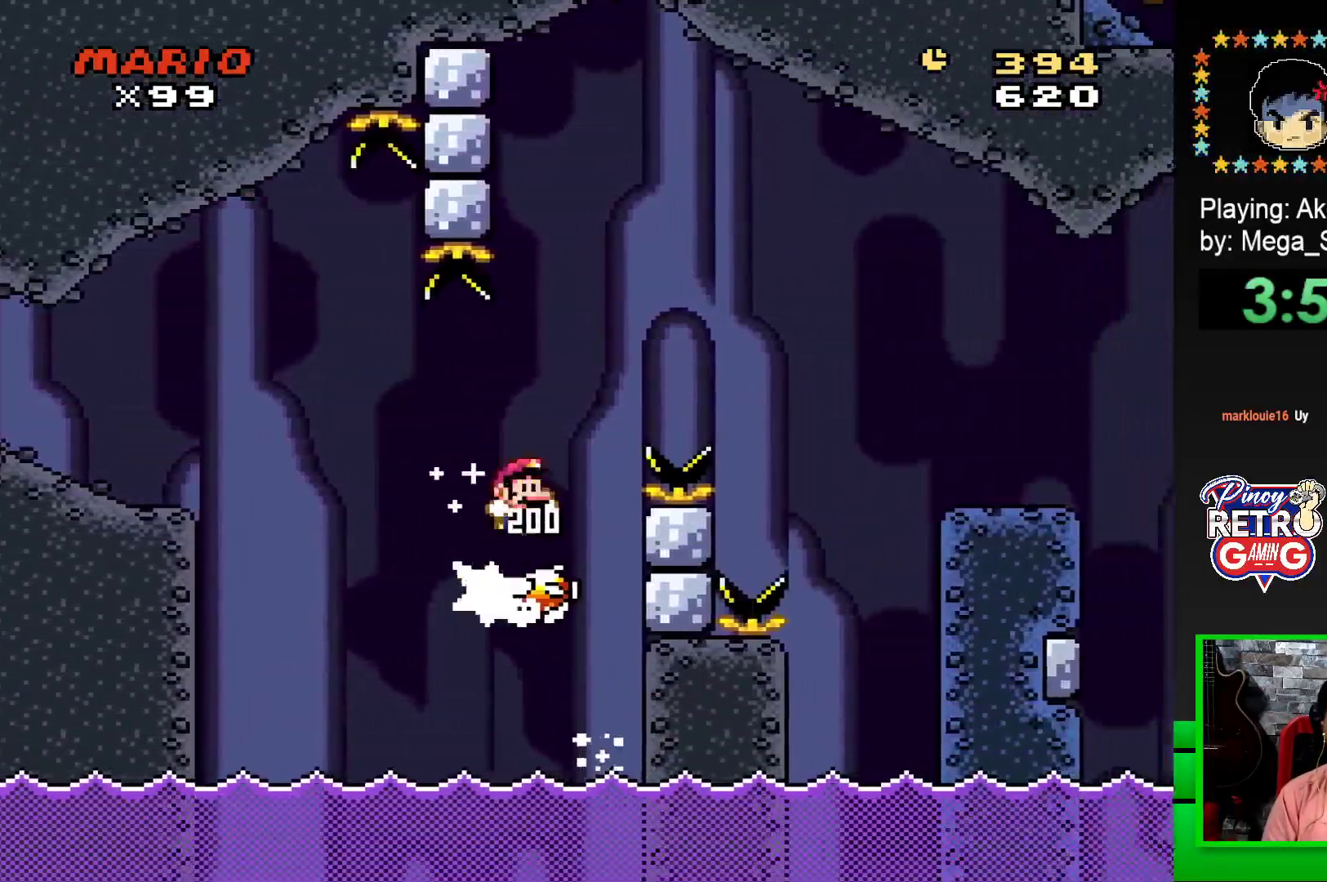
{"buttons": ["CROSS", "SQUARE", "DPAD_RIGHT"], "events": [[67, "DPAD_UP", "up"]]}
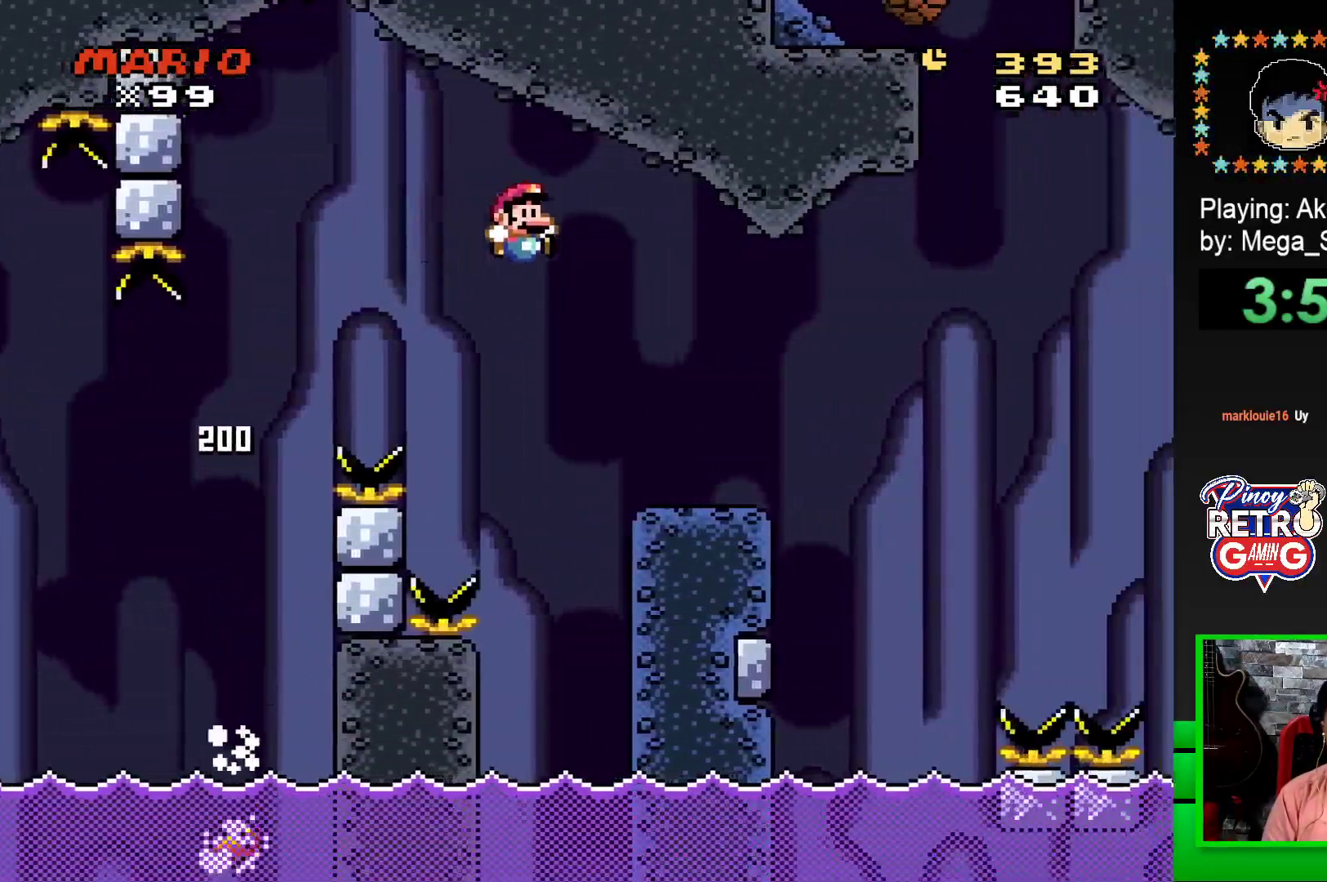
{"buttons": ["SQUARE"], "events": [[50, "CROSS", "up"], [183, "DPAD_RIGHT", "up"], [300, "DPAD_LEFT", "down"], [433, "DPAD_LEFT", "up"]]}
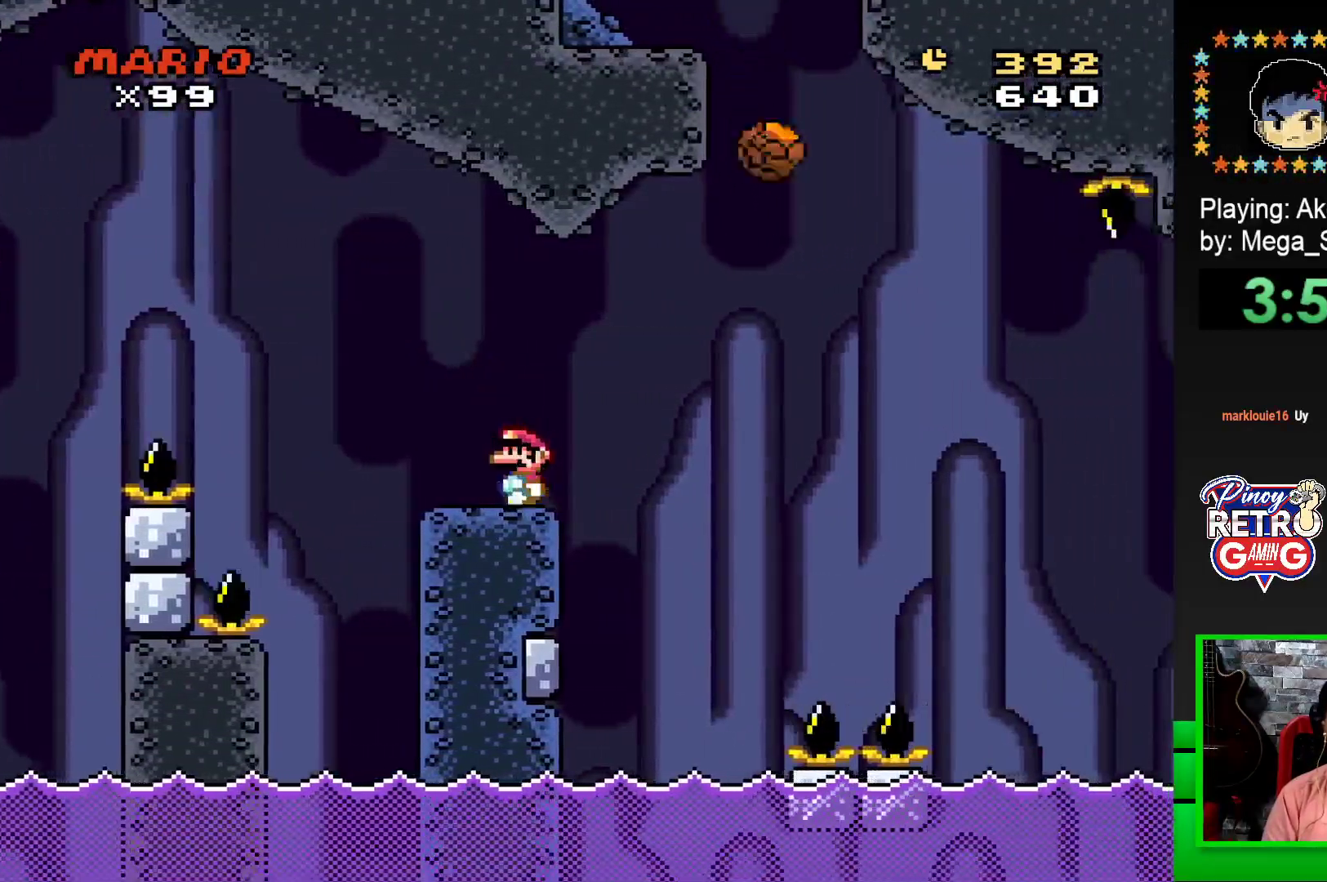
{"buttons": ["SQUARE", "R1", "DPAD_RIGHT"], "events": [[33, "DPAD_RIGHT", "down"], [33, "R1", "down"], [200, "R1", "up"], [317, "R1", "down"]]}
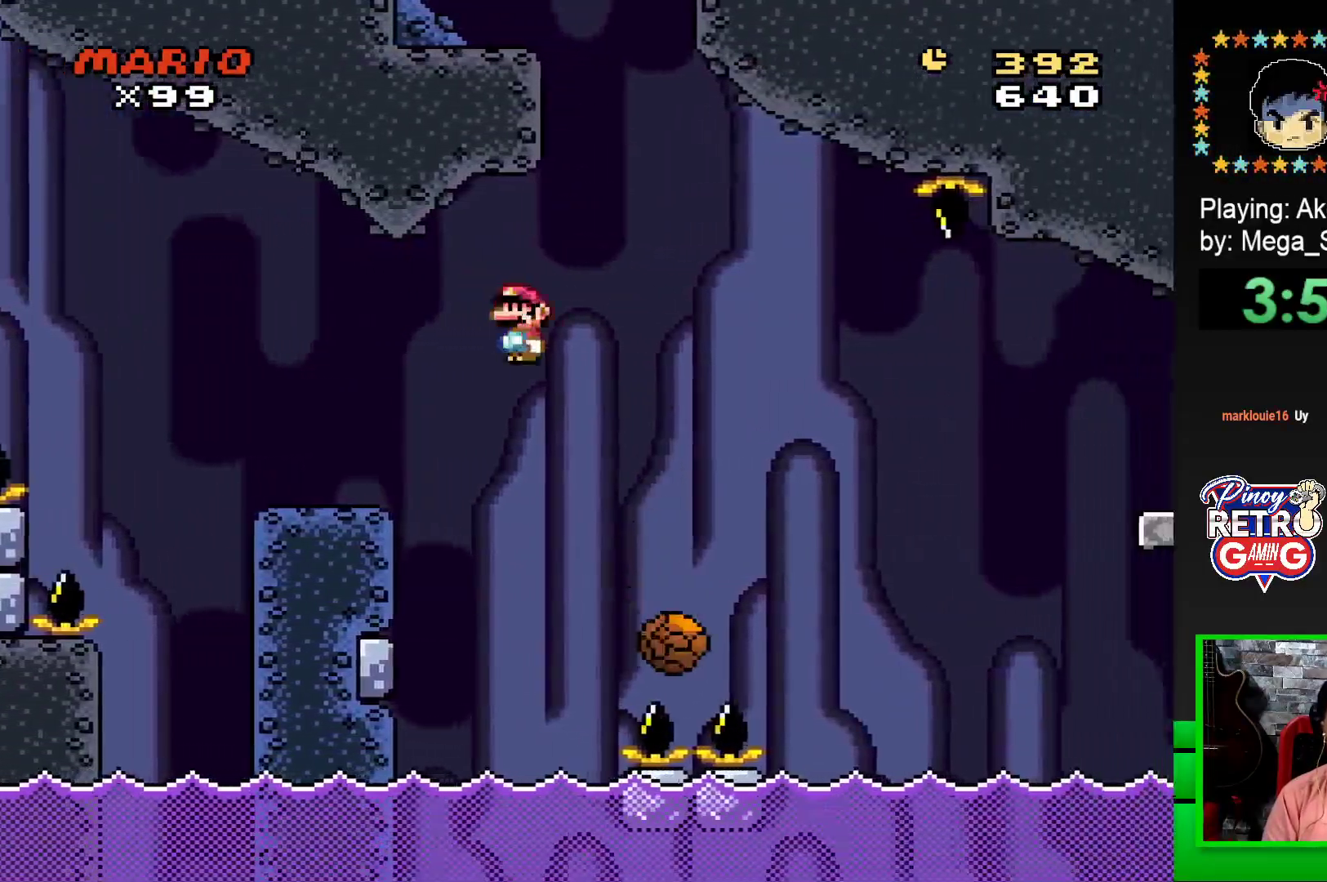
{"buttons": ["SQUARE", "R1"], "events": [[167, "DPAD_RIGHT", "up"], [200, "R1", "up"], [283, "DPAD_LEFT", "down"], [400, "R1", "down"], [433, "DPAD_LEFT", "up"]]}
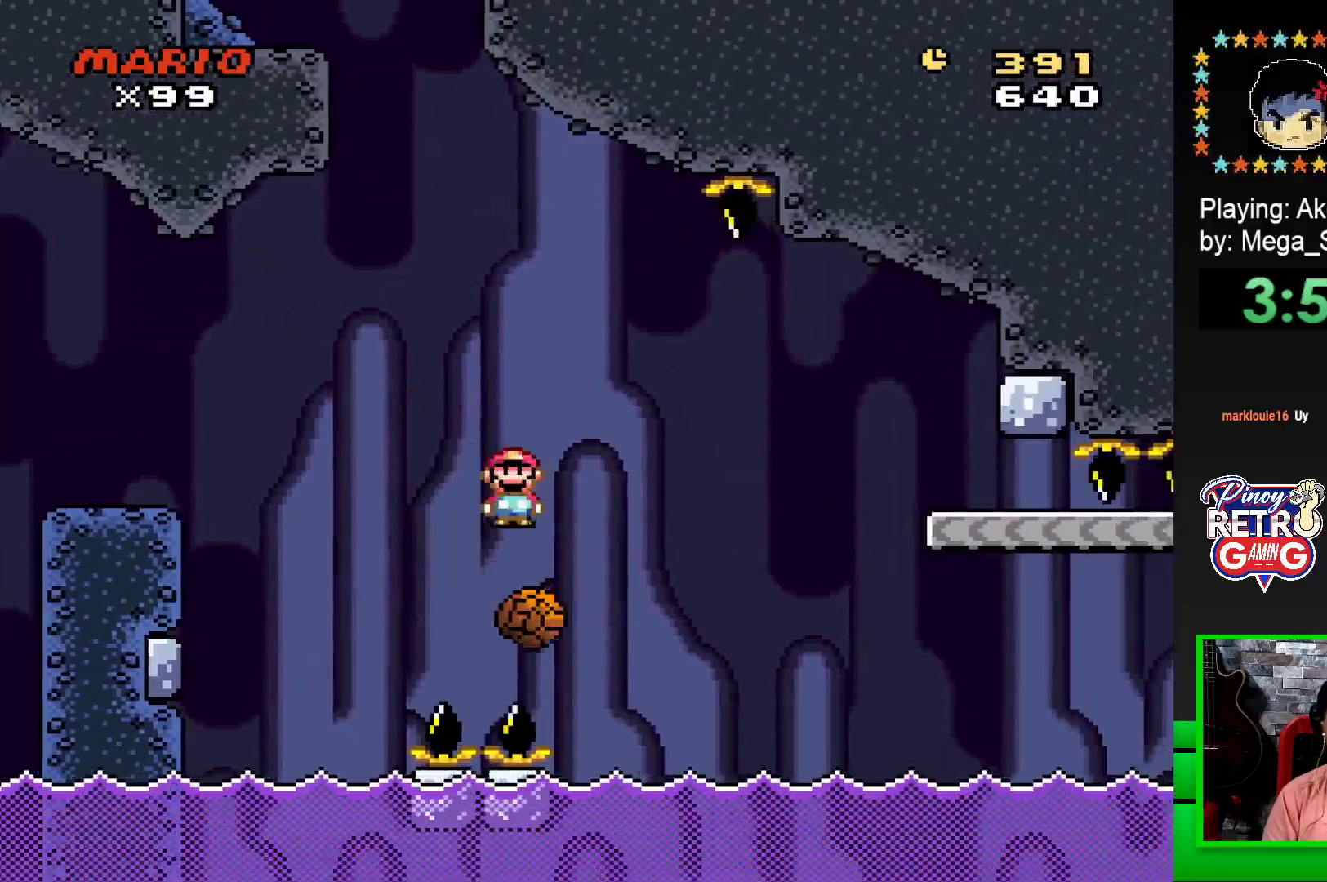
{"buttons": ["SQUARE", "R1", "DPAD_RIGHT"], "events": [[33, "R1", "up"], [117, "DPAD_RIGHT", "down"], [117, "R1", "down"]]}
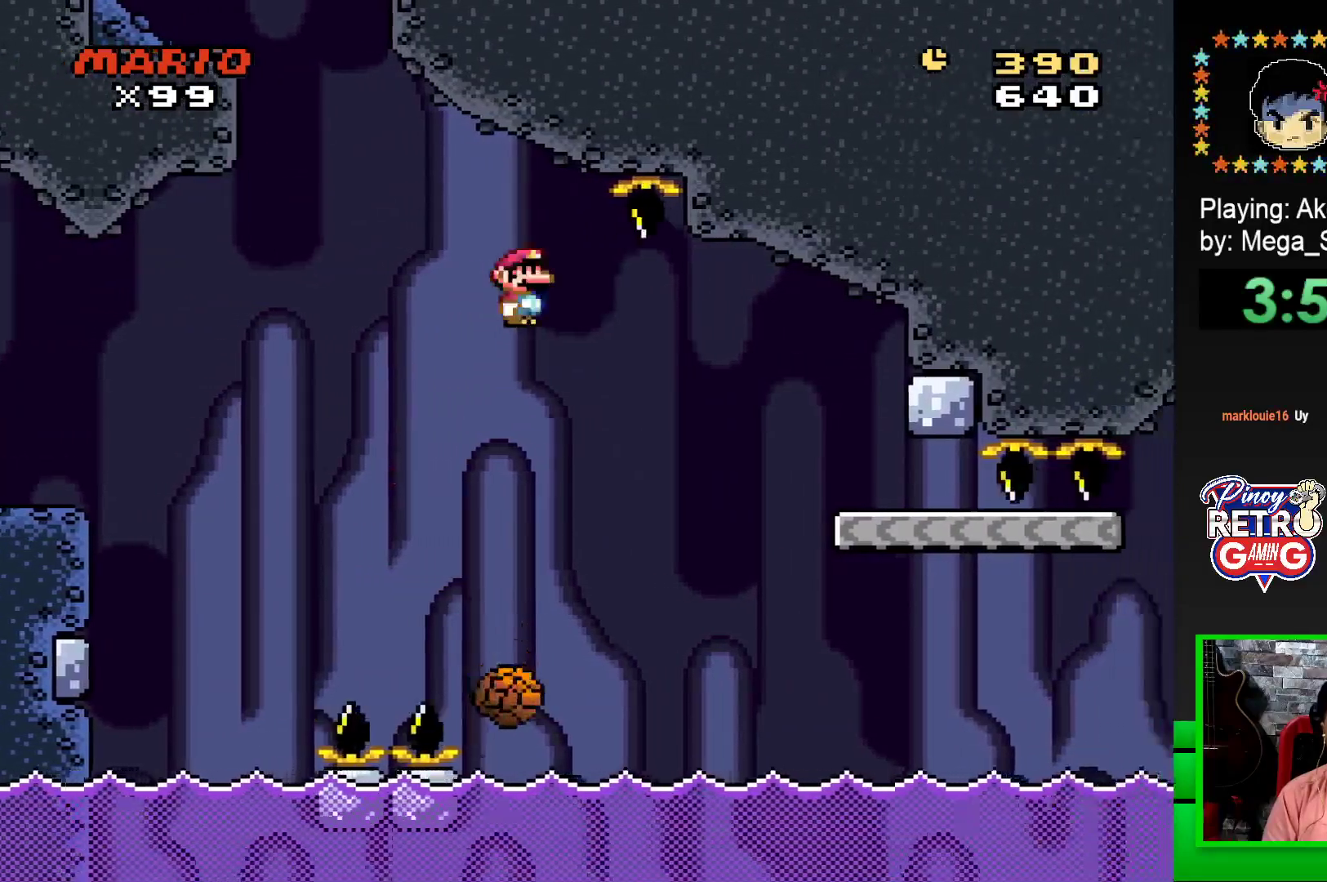
{"buttons": ["SQUARE", "R1", "DPAD_RIGHT"], "events": [[33, "R1", "up"], [133, "R1", "down"]]}